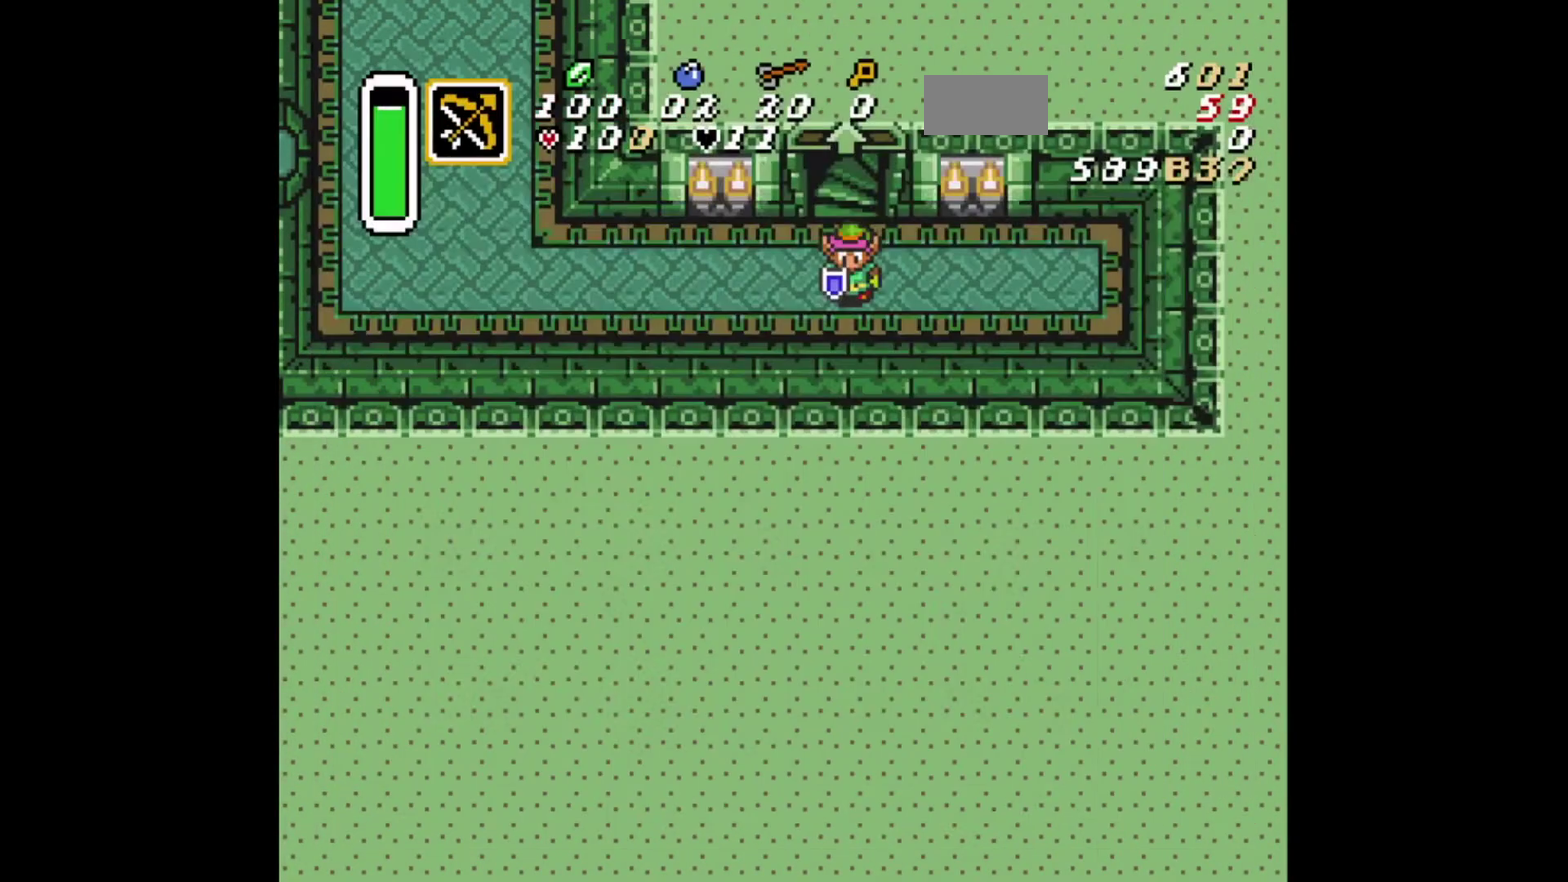
Gameplay with a controller (Xbox layout); each line is a JSON object with the inputs held at the frame after it (dt_ms = milliseconds from this image to that frame). "events" lists button and stick changes between this image and that frame as [ms after this image, input, new state], when the widget could be followed in between. Not read: L2 L3 R2 R3.
{"dt_ms": 501, "buttons": ["DPAD_RIGHT"], "events": [[501, "DPAD_RIGHT", "down"]]}
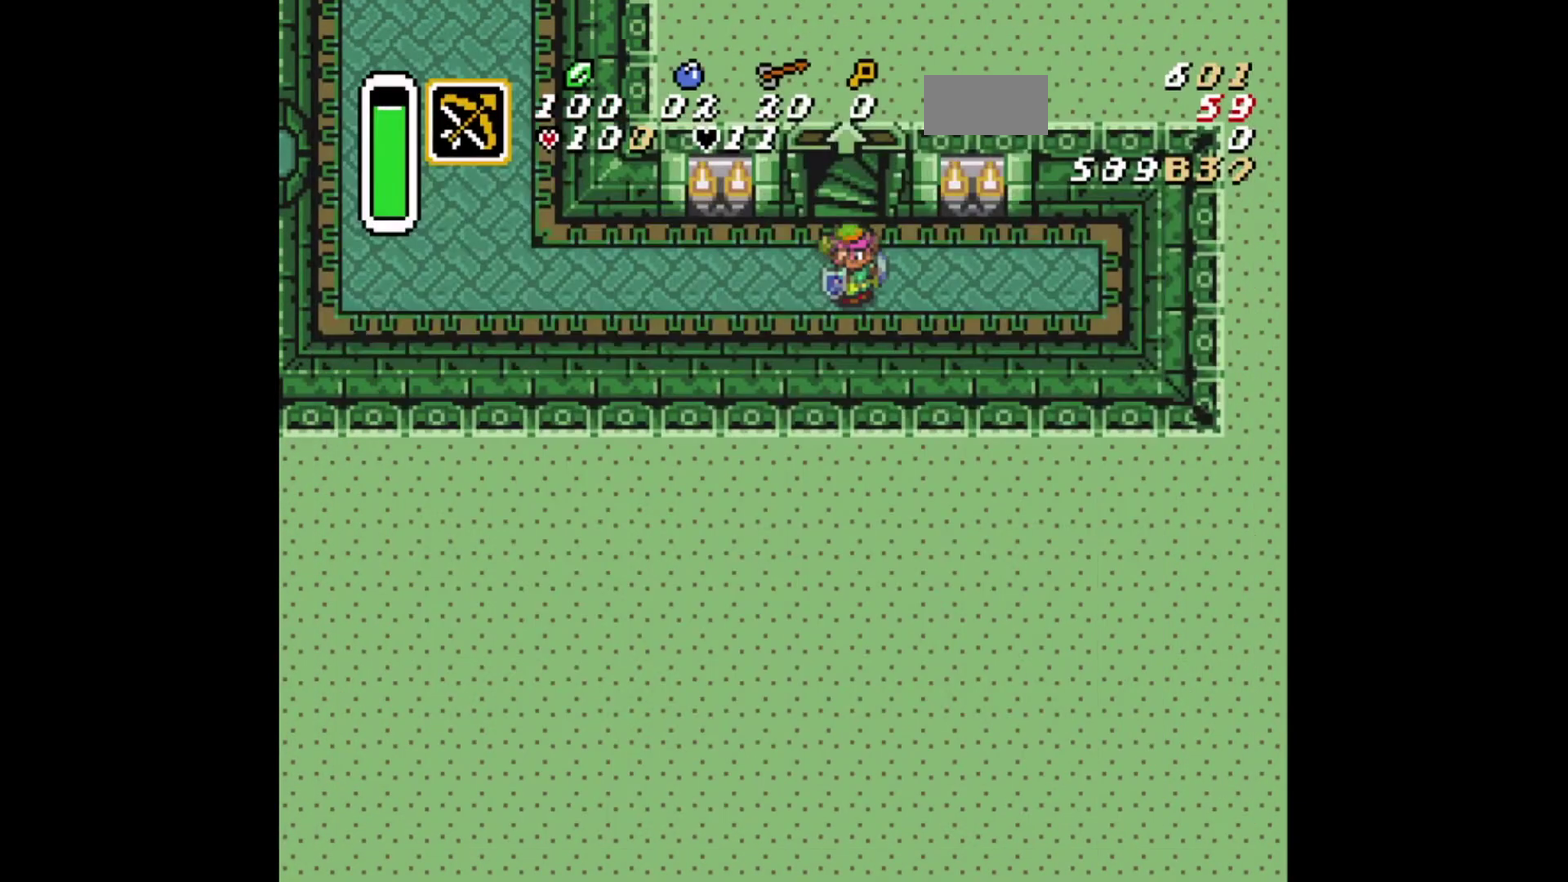
{"dt_ms": 500, "buttons": [], "events": [[41, "DPAD_RIGHT", "up"]]}
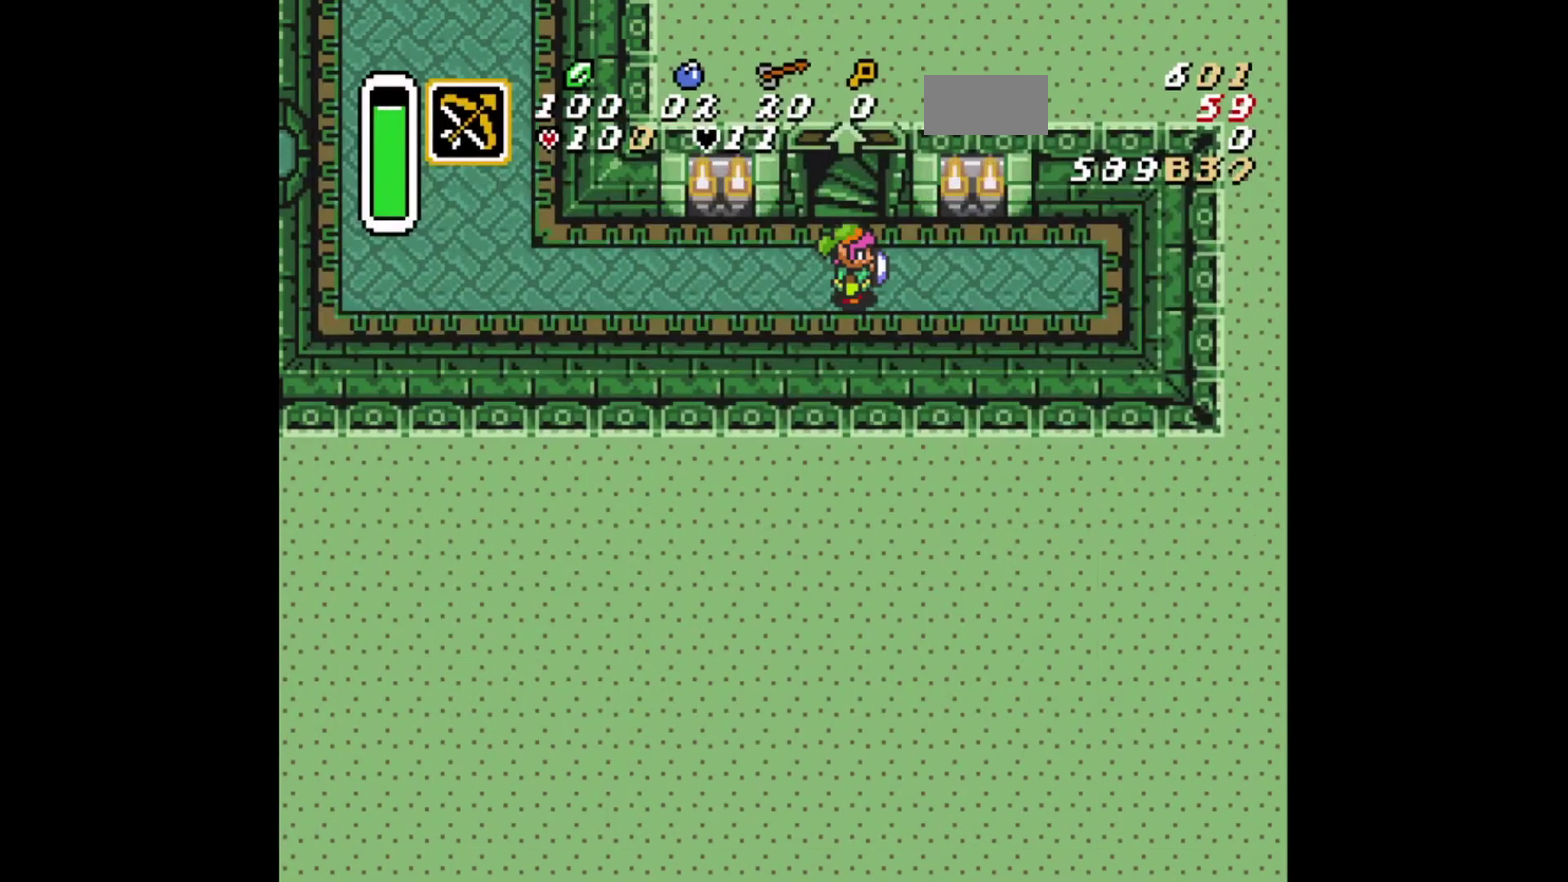
{"dt_ms": 501, "buttons": [], "events": []}
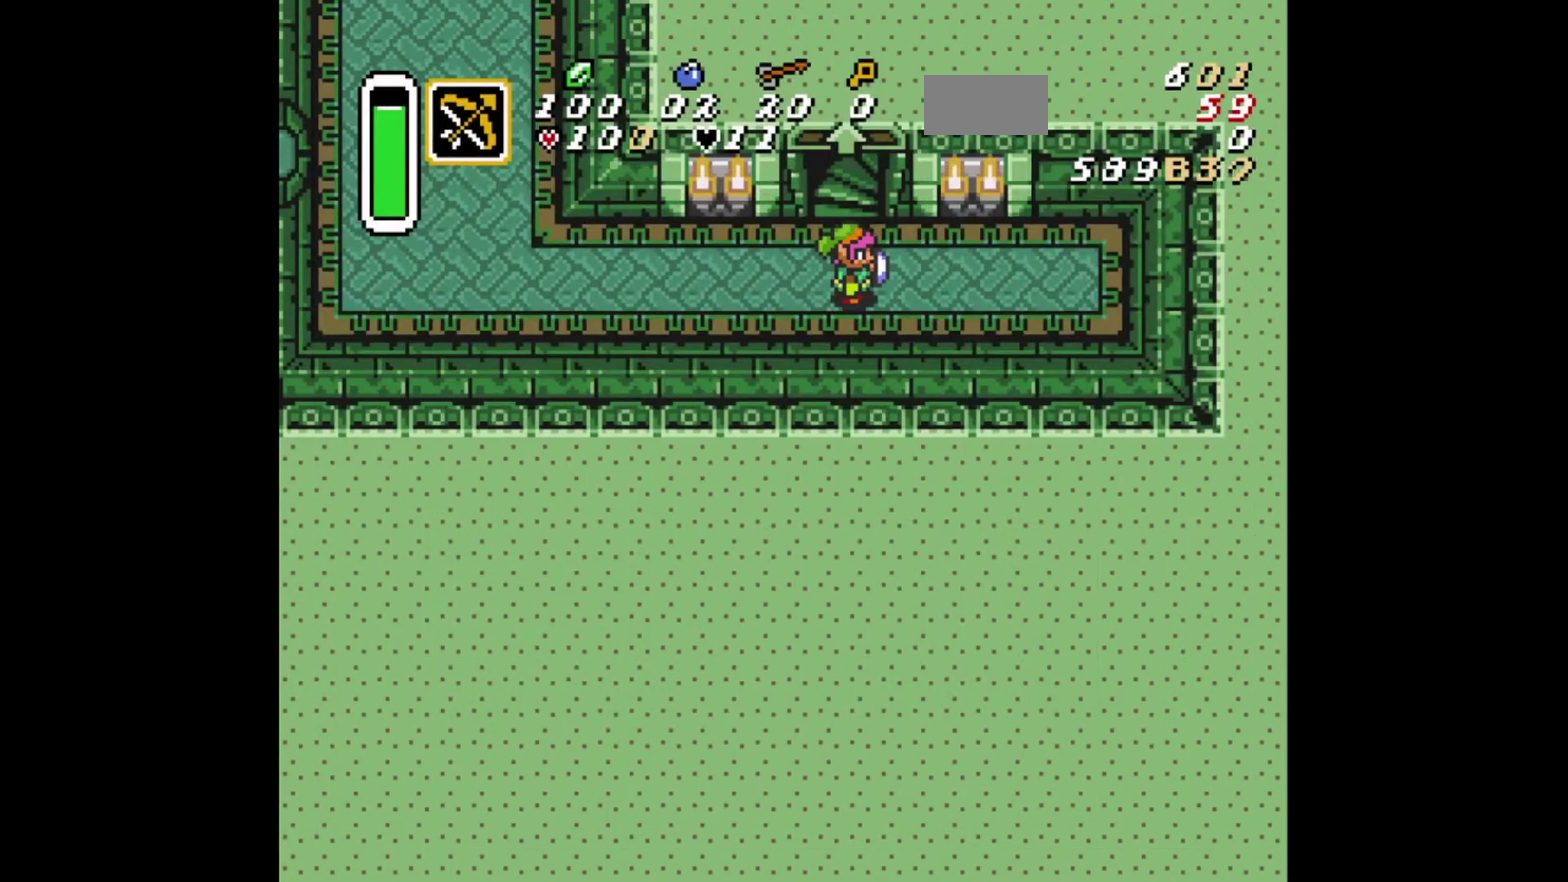
{"dt_ms": 500, "buttons": [], "events": [[166, "X", "down"], [292, "X", "up"]]}
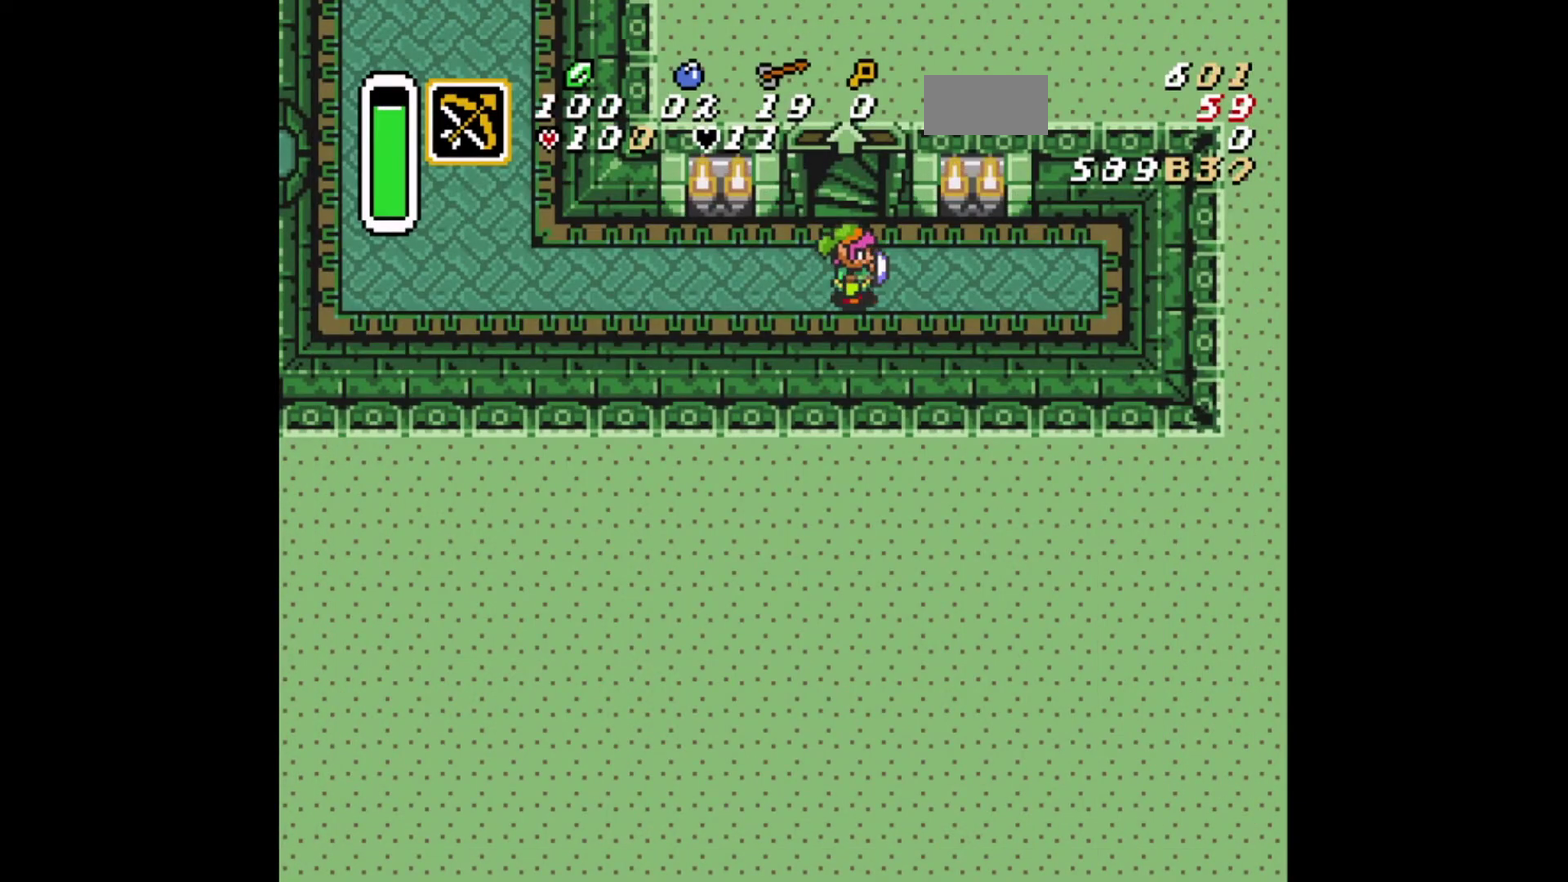
{"dt_ms": 501, "buttons": [], "events": []}
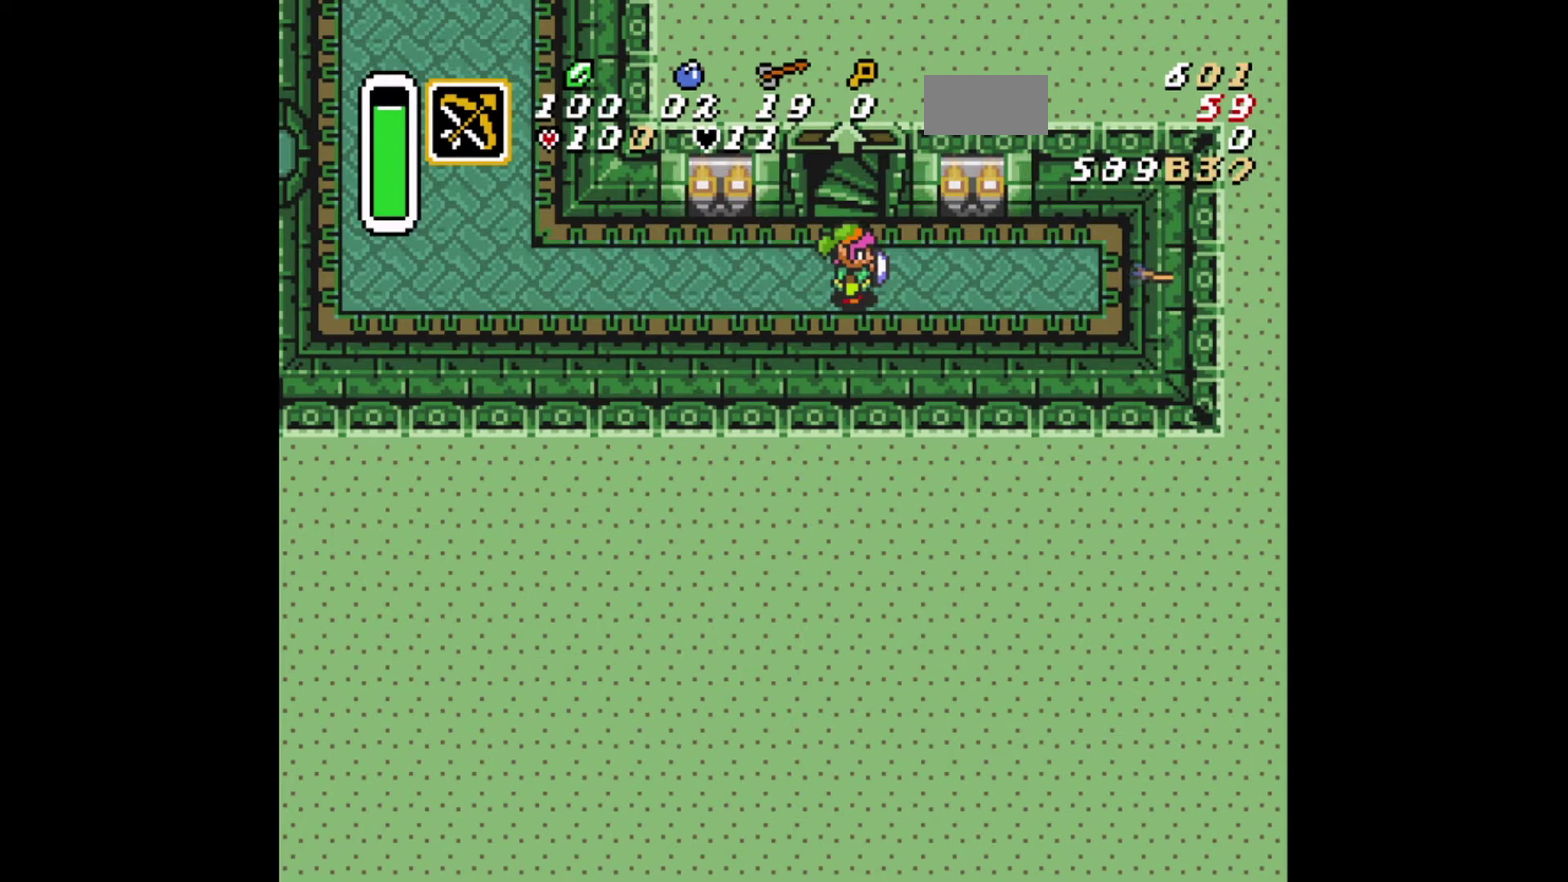
{"dt_ms": 417, "buttons": ["B"], "events": [[375, "B", "down"]]}
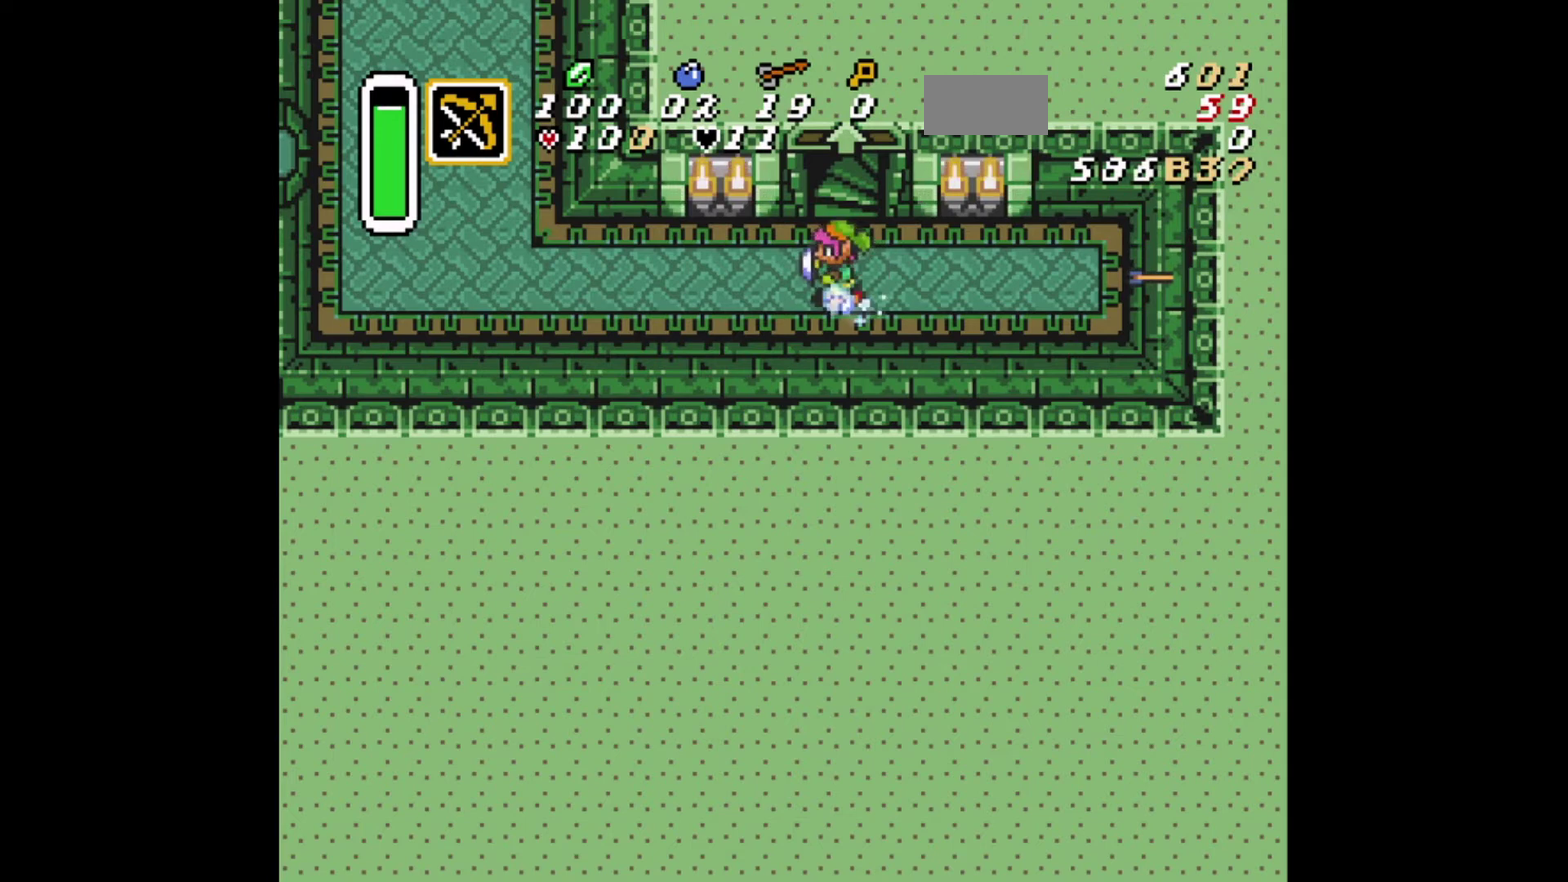
{"dt_ms": 709, "buttons": ["B"], "events": []}
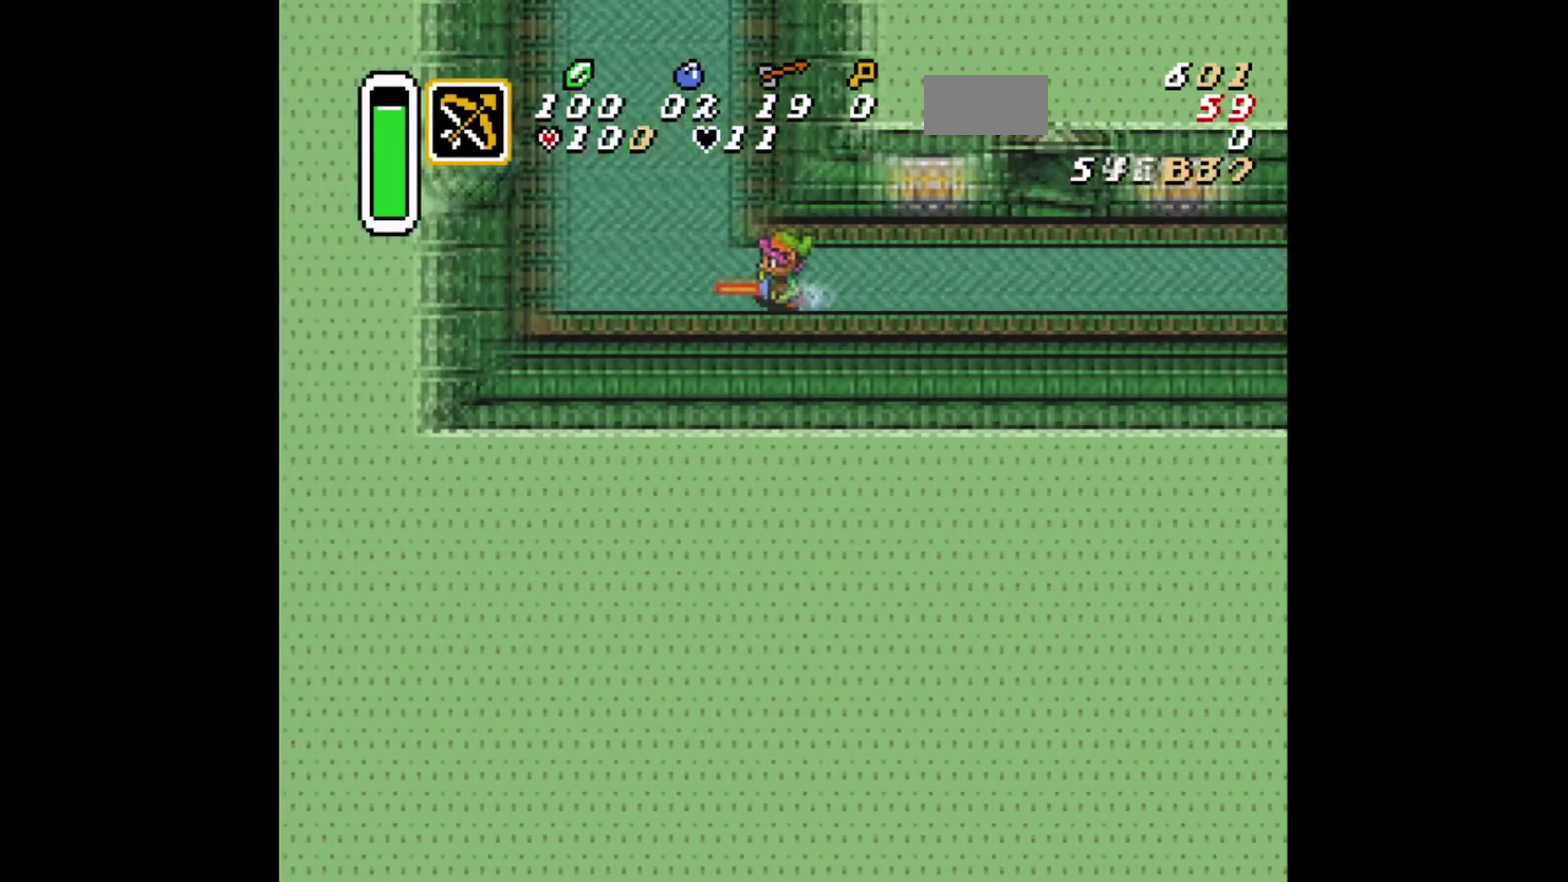
{"dt_ms": 375, "buttons": ["B"], "events": [[125, "DPAD_UP", "down"], [250, "DPAD_UP", "up"]]}
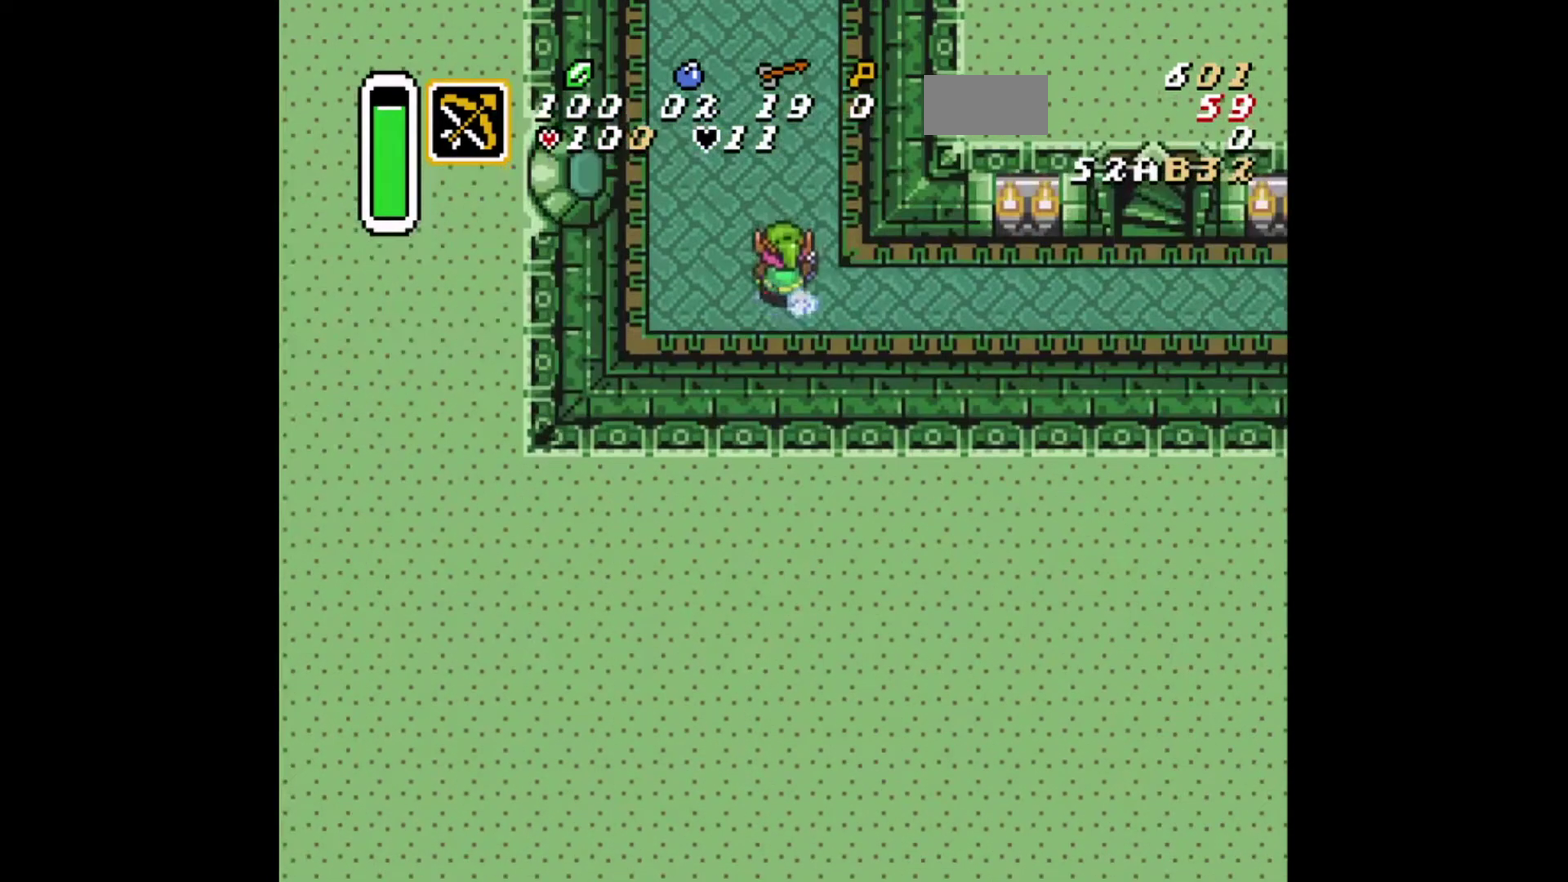
{"dt_ms": 292, "buttons": ["B"], "events": []}
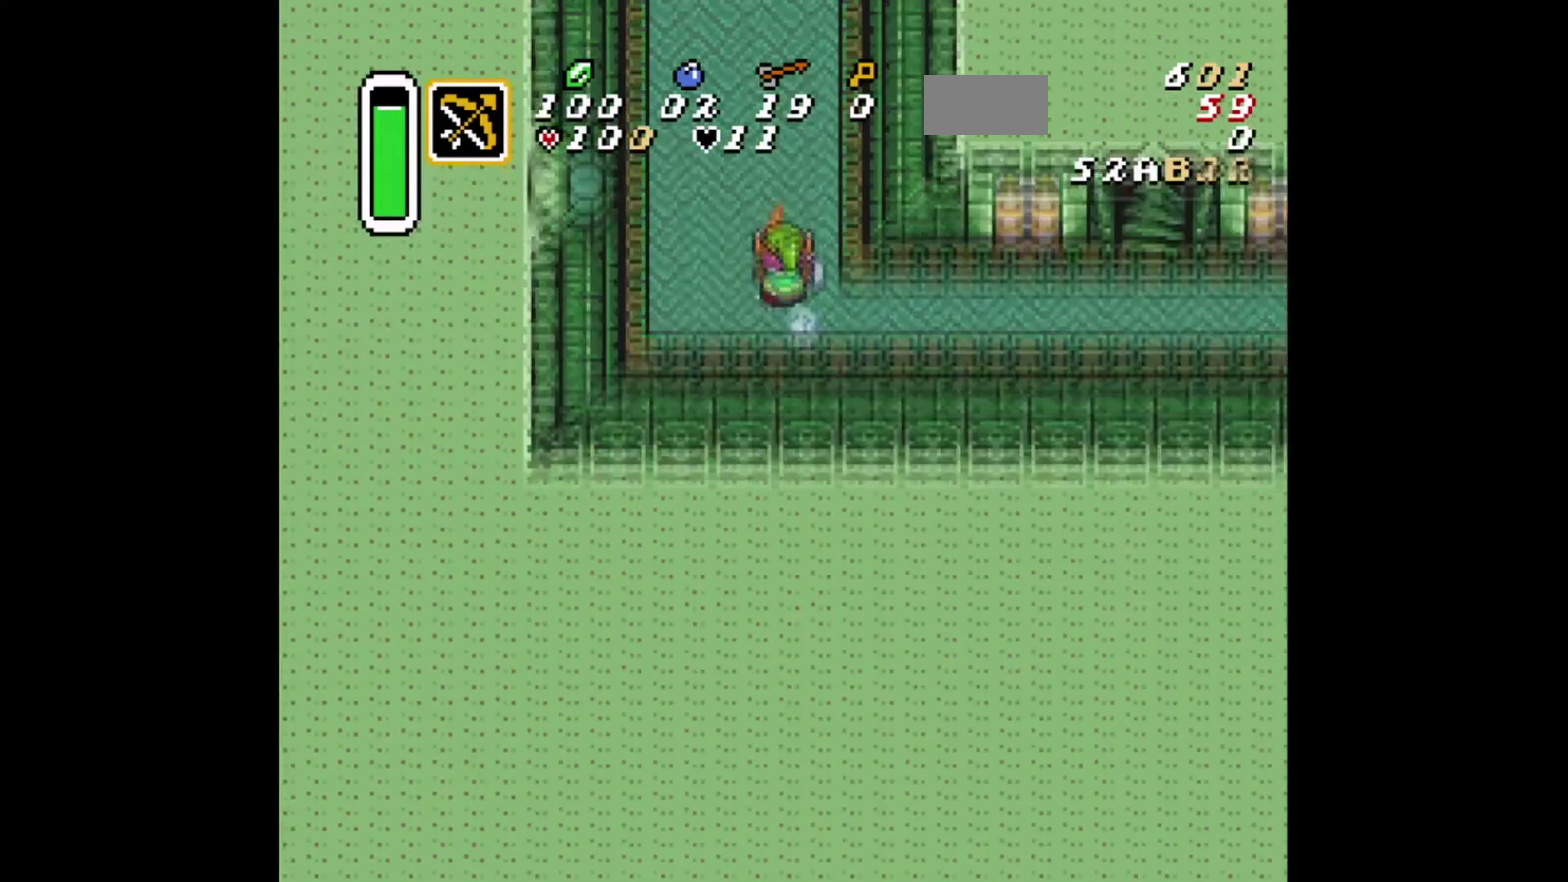
{"dt_ms": 334, "buttons": ["B"], "events": []}
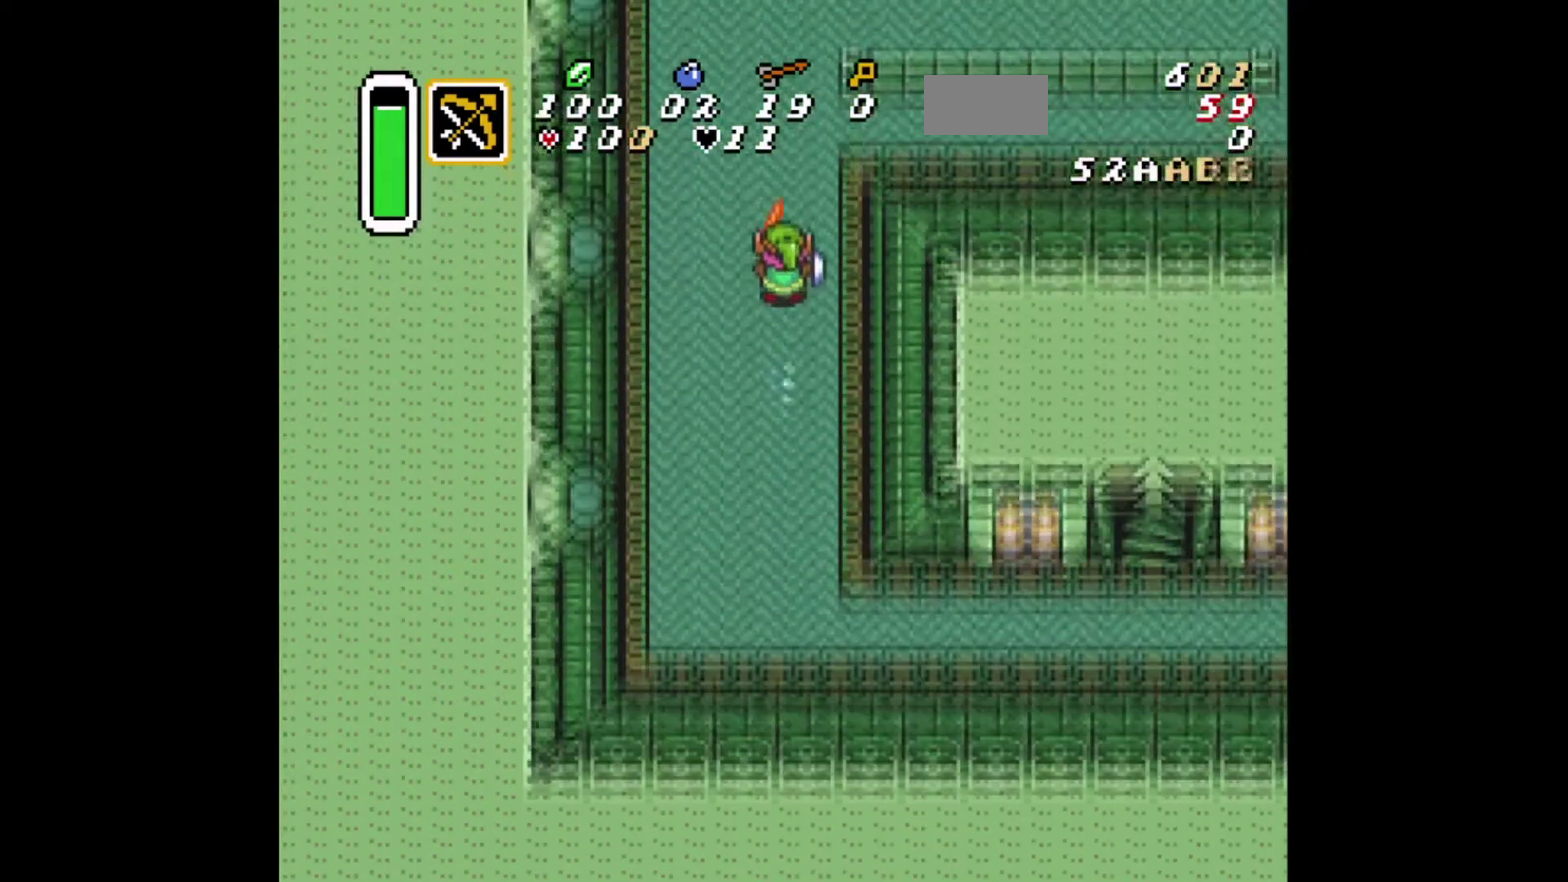
{"dt_ms": 584, "buttons": ["DPAD_UP", "DPAD_RIGHT"], "events": [[42, "B", "up"], [333, "DPAD_RIGHT", "down"], [500, "DPAD_UP", "down"]]}
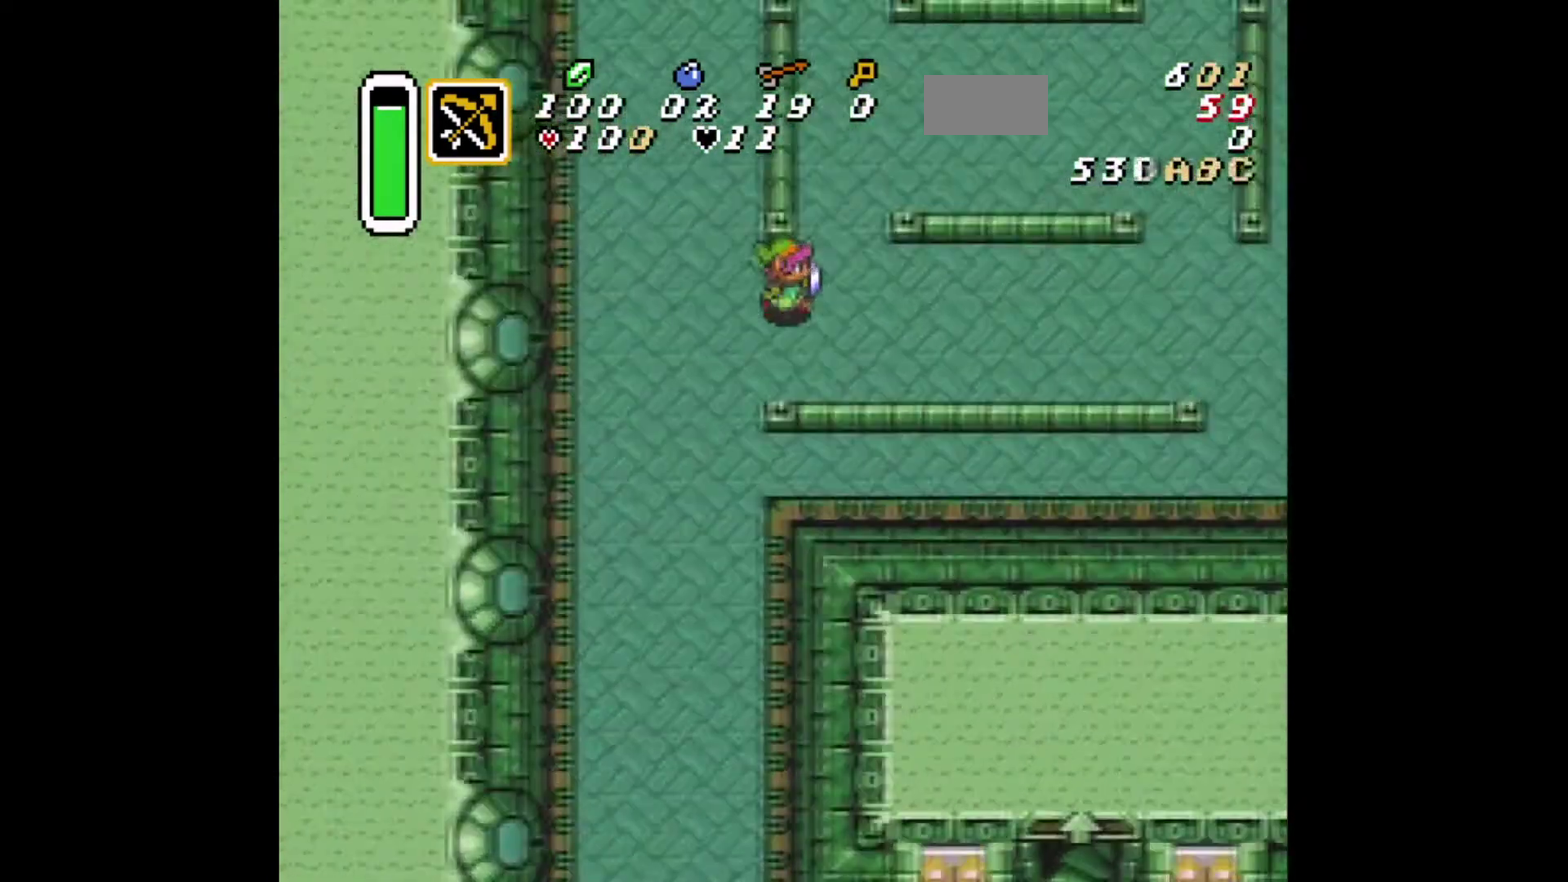
{"dt_ms": 417, "buttons": ["X", "DPAD_RIGHT"], "events": [[41, "DPAD_UP", "up"], [125, "DPAD_UP", "down"], [208, "DPAD_RIGHT", "up"], [333, "DPAD_RIGHT", "down"], [333, "DPAD_UP", "up"], [417, "X", "down"]]}
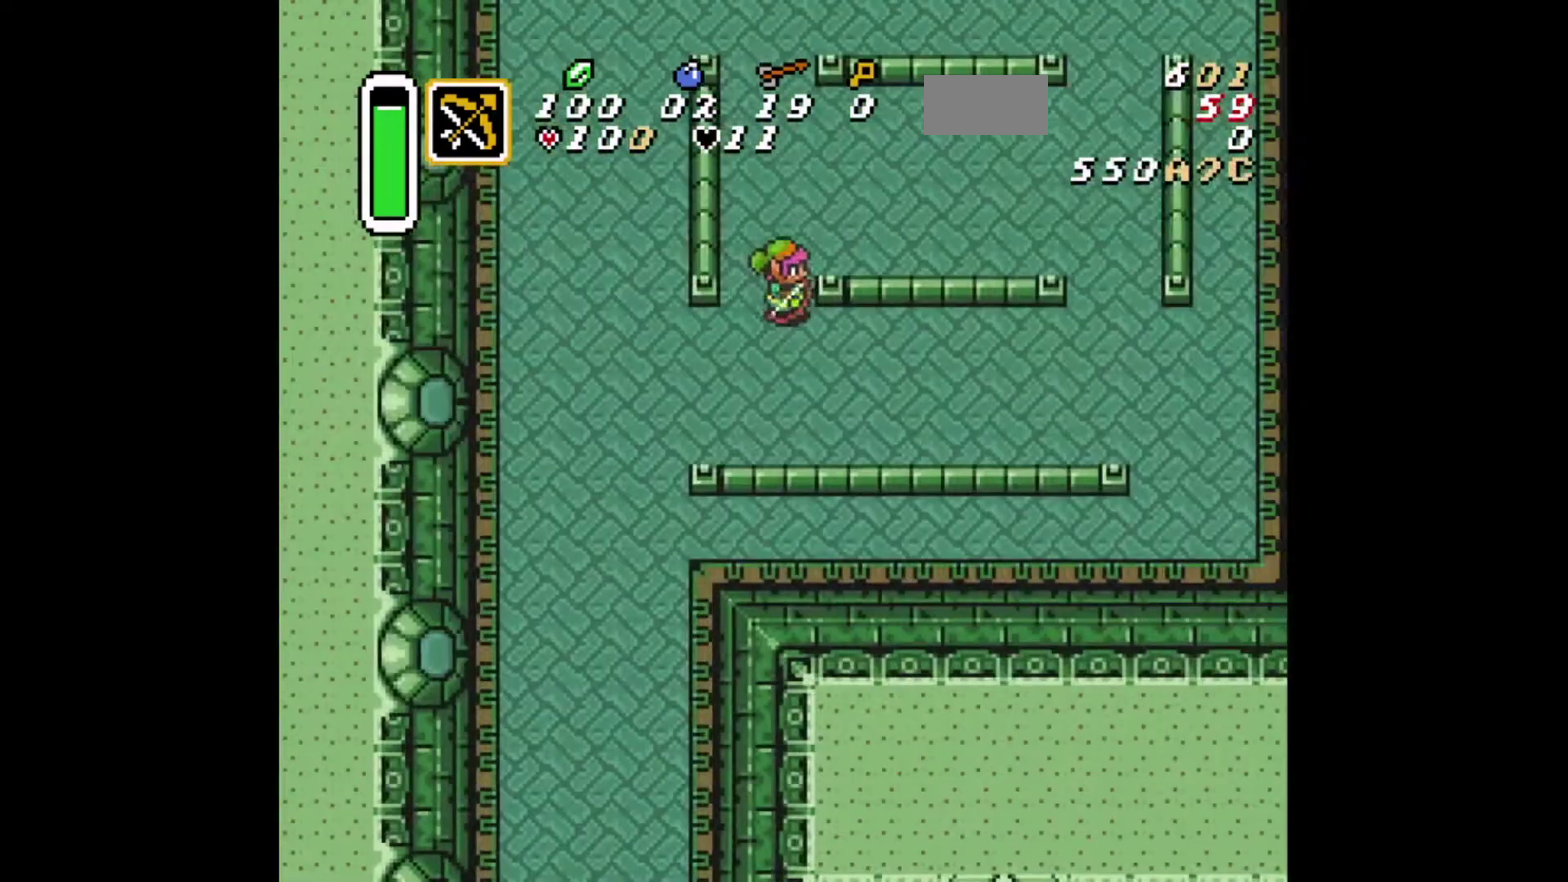
{"dt_ms": 375, "buttons": ["DPAD_LEFT"], "events": [[83, "DPAD_RIGHT", "up"], [167, "X", "up"], [333, "DPAD_LEFT", "down"]]}
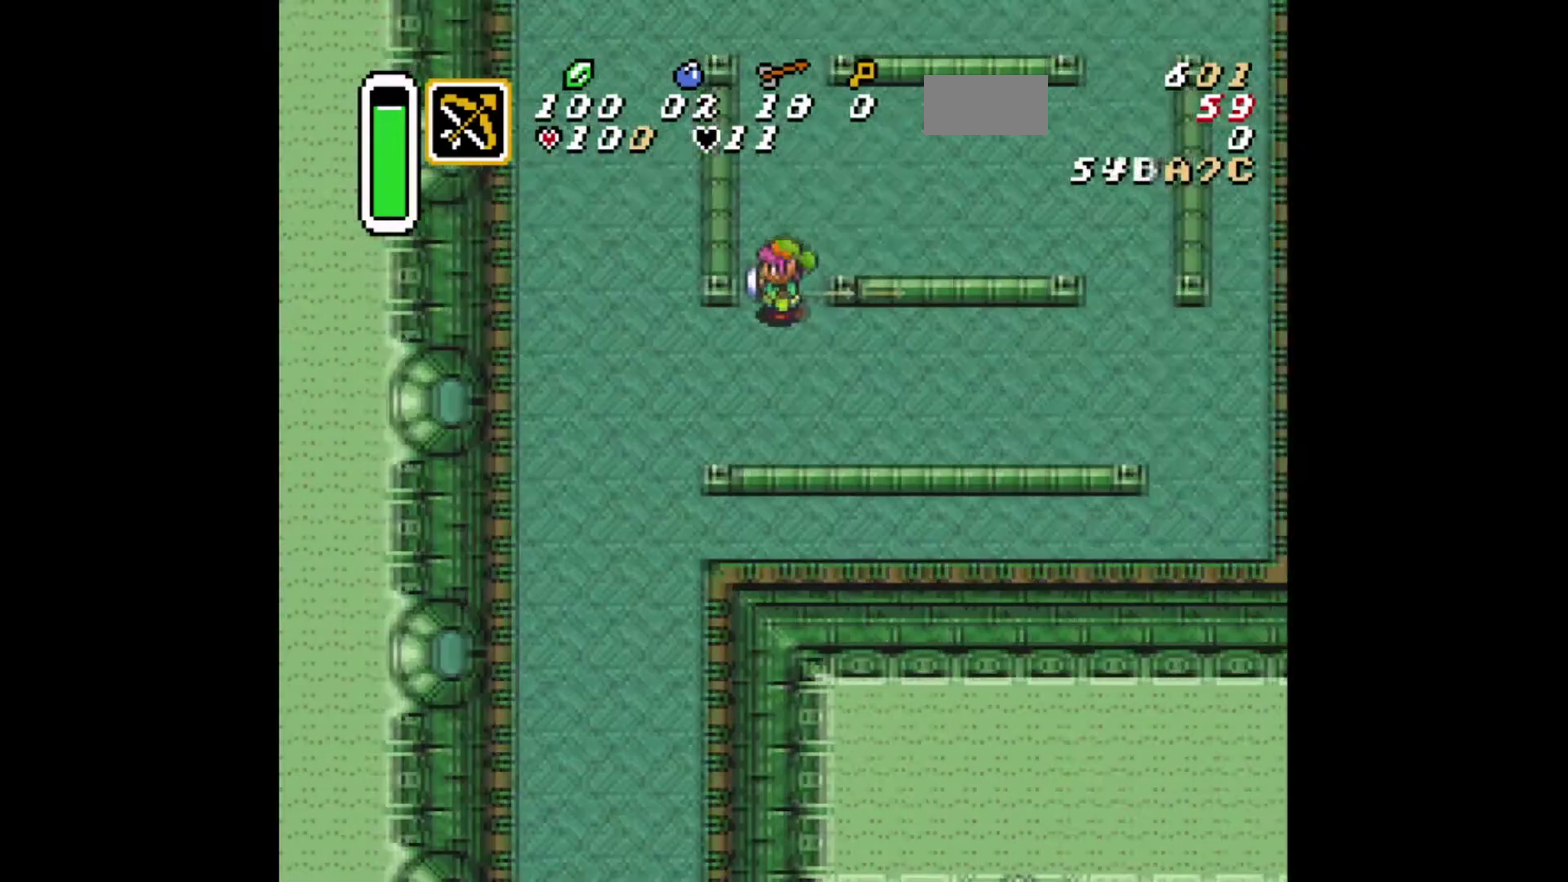
{"dt_ms": 501, "buttons": [], "events": [[42, "DPAD_LEFT", "up"]]}
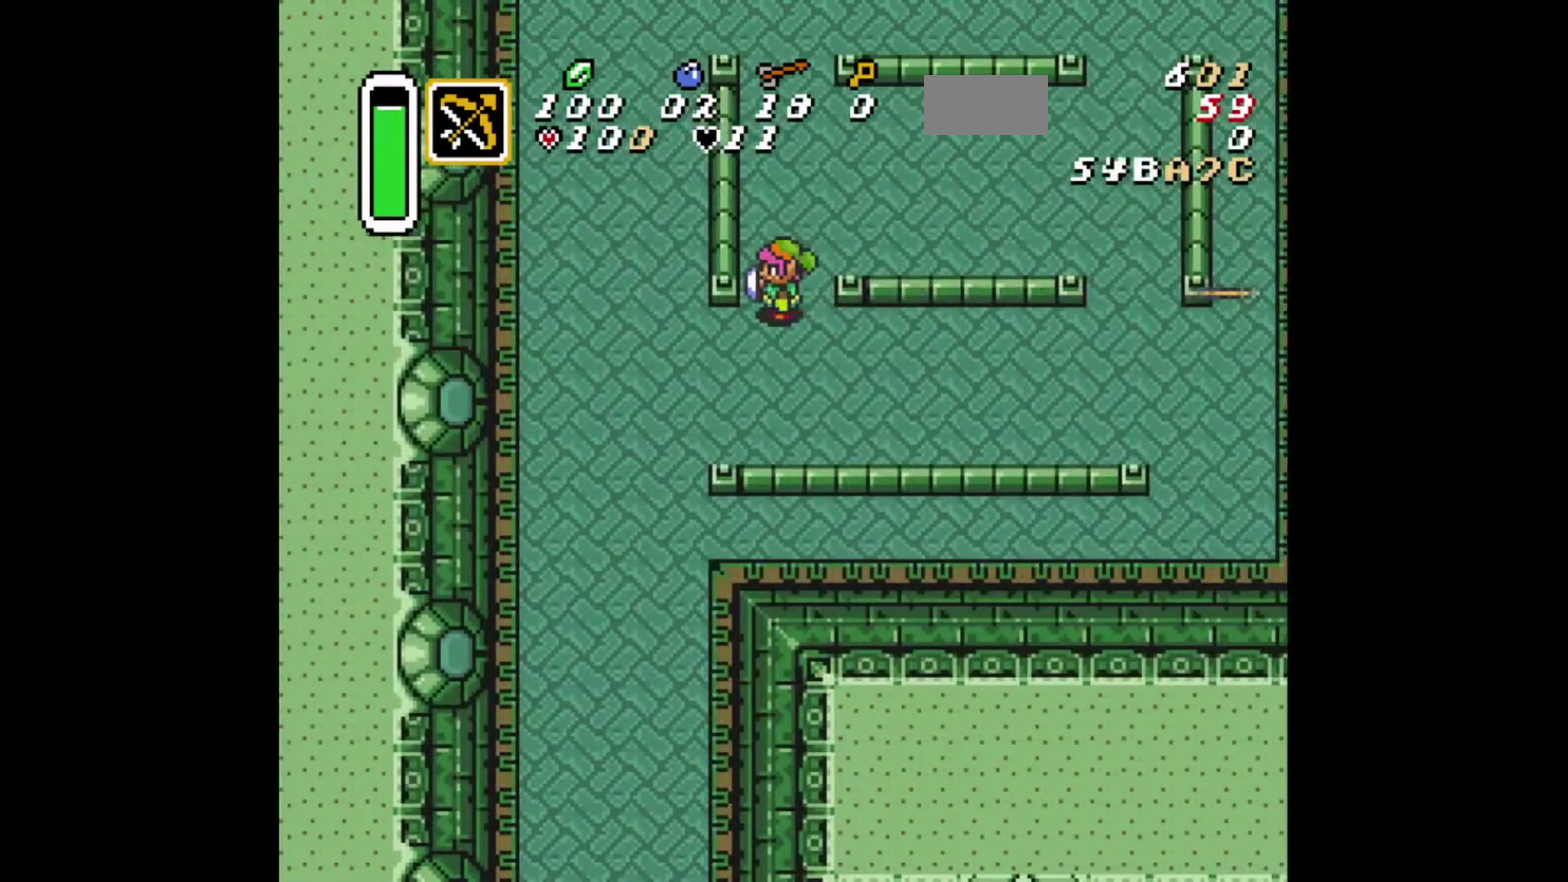
{"dt_ms": 500, "buttons": [], "events": []}
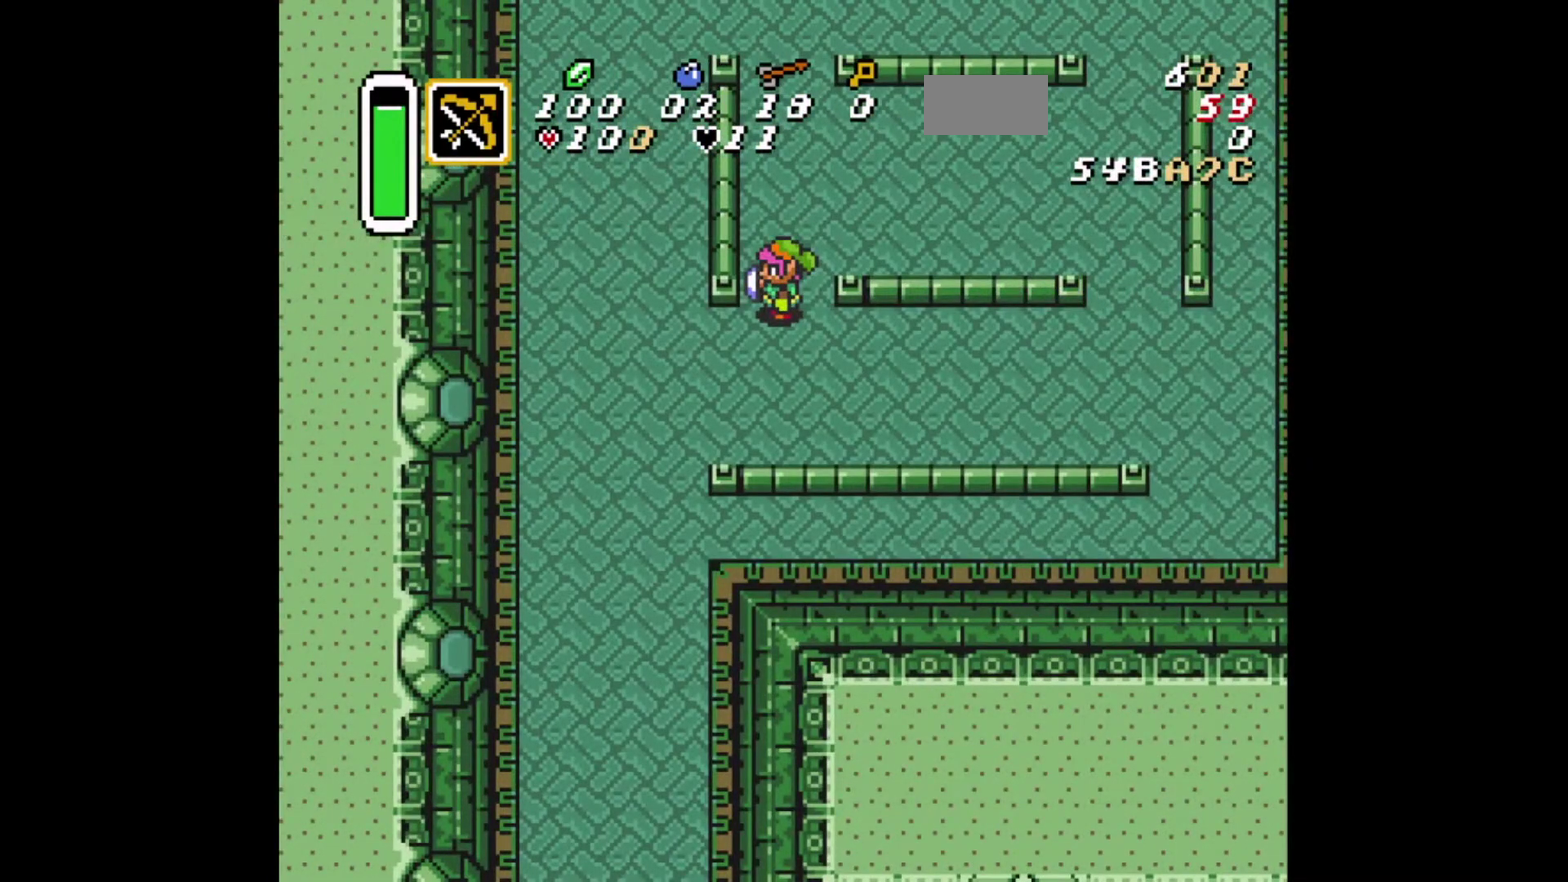
{"dt_ms": 417, "buttons": ["DPAD_LEFT"], "events": [[42, "DPAD_RIGHT", "down"], [167, "DPAD_RIGHT", "up"], [417, "DPAD_LEFT", "down"]]}
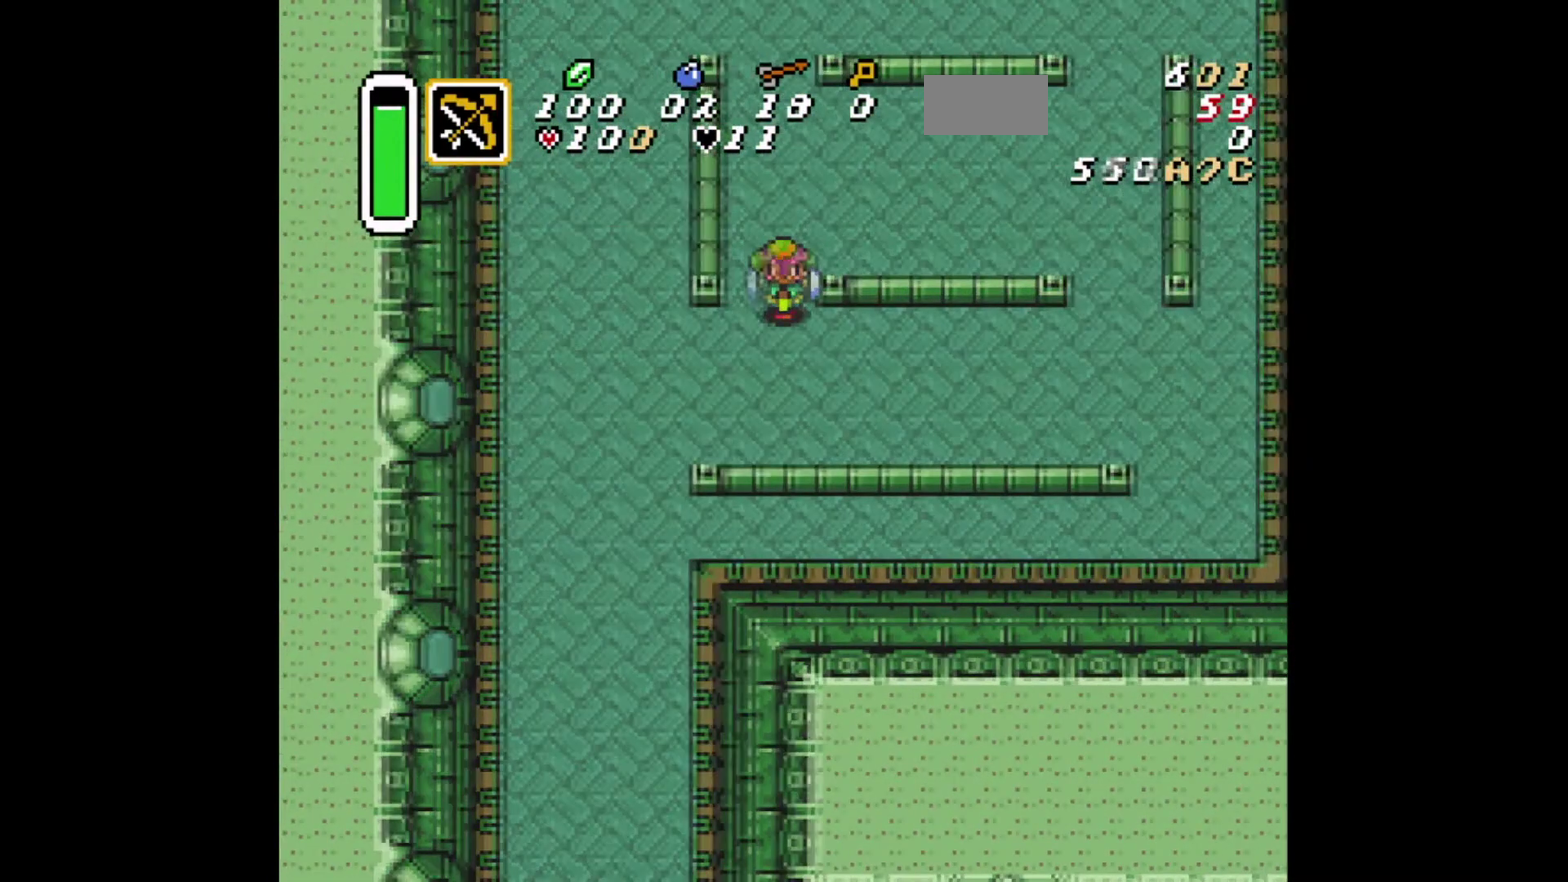
{"dt_ms": 292, "buttons": [], "events": [[84, "A", "down"], [125, "DPAD_LEFT", "up"], [292, "A", "up"]]}
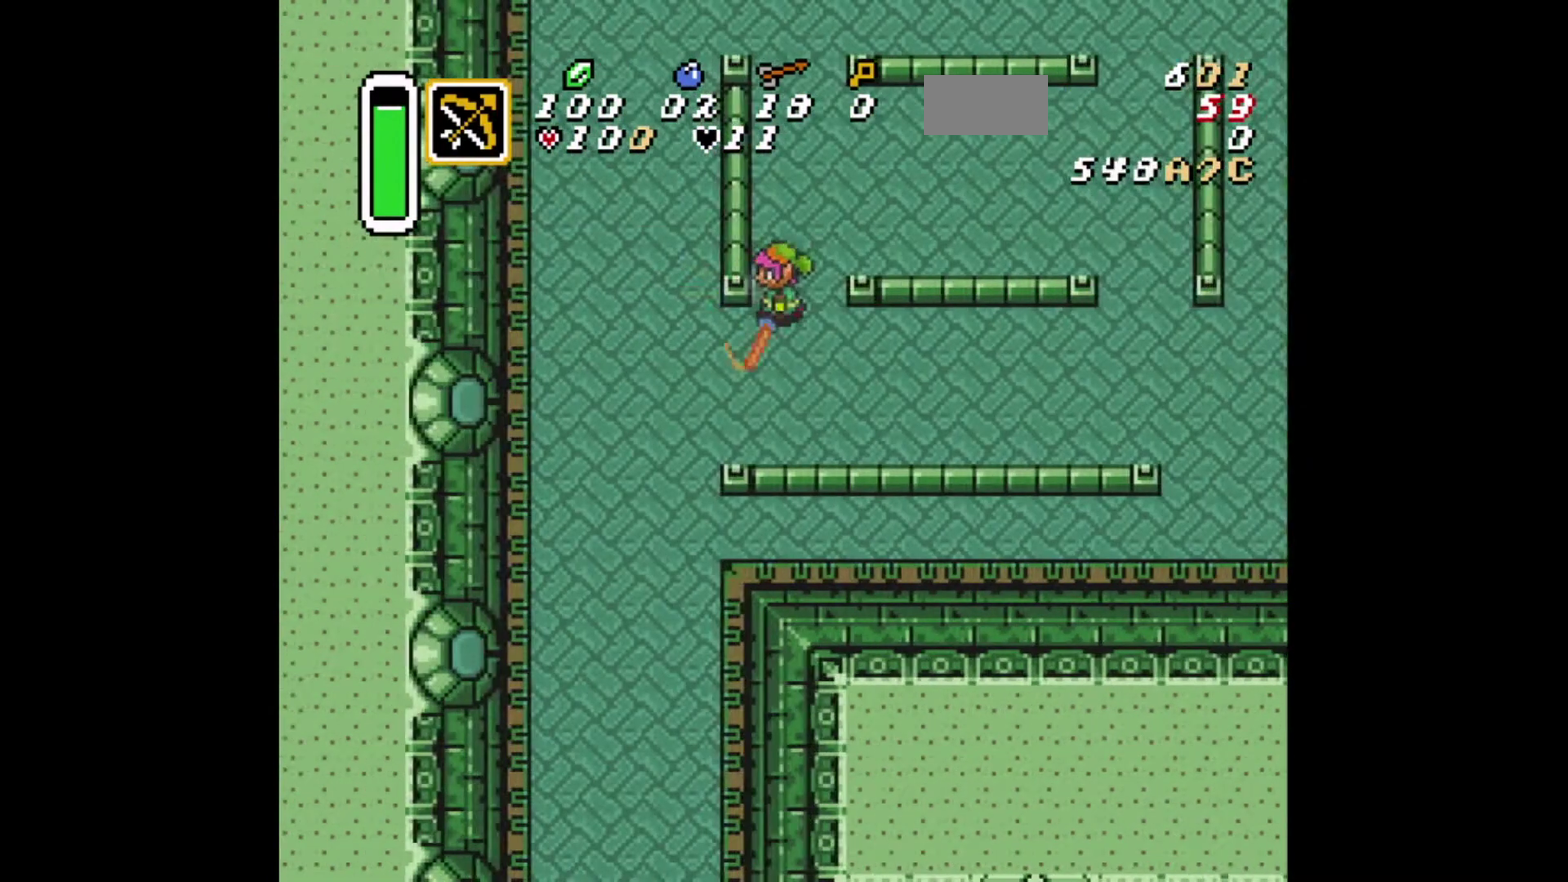
{"dt_ms": 501, "buttons": ["DPAD_UP", "DPAD_RIGHT"], "events": [[125, "DPAD_RIGHT", "down"], [209, "DPAD_UP", "down"]]}
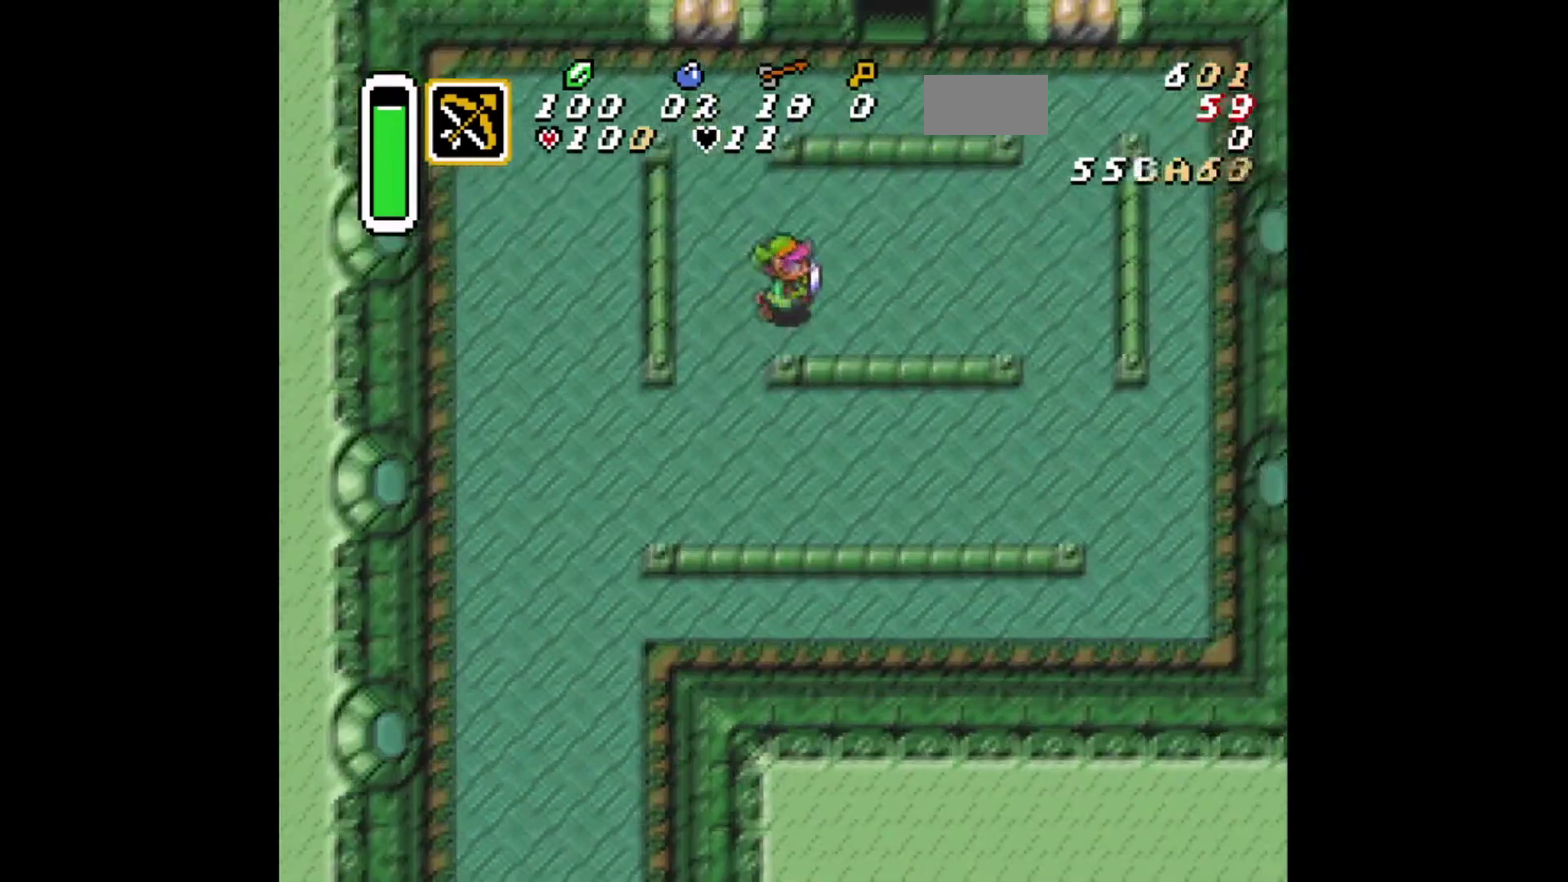
{"dt_ms": 375, "buttons": ["DPAD_RIGHT"], "events": [[83, "DPAD_UP", "up"], [167, "A", "down"], [333, "A", "up"]]}
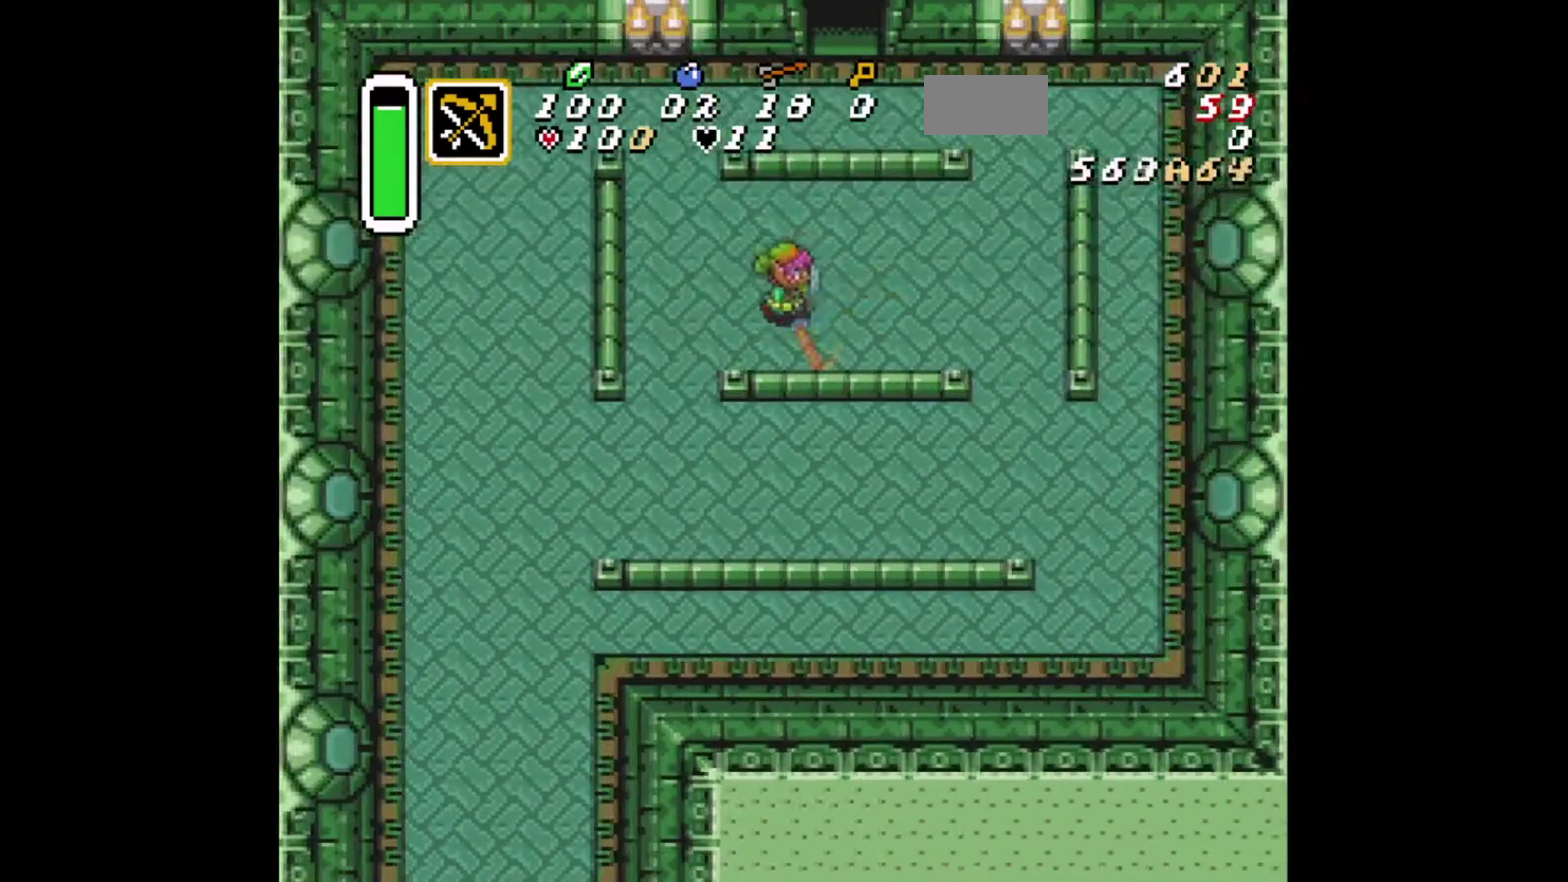
{"dt_ms": 626, "buttons": ["DPAD_RIGHT"], "events": [[84, "A", "down"], [250, "A", "up"], [292, "DPAD_RIGHT", "up"], [626, "DPAD_RIGHT", "down"]]}
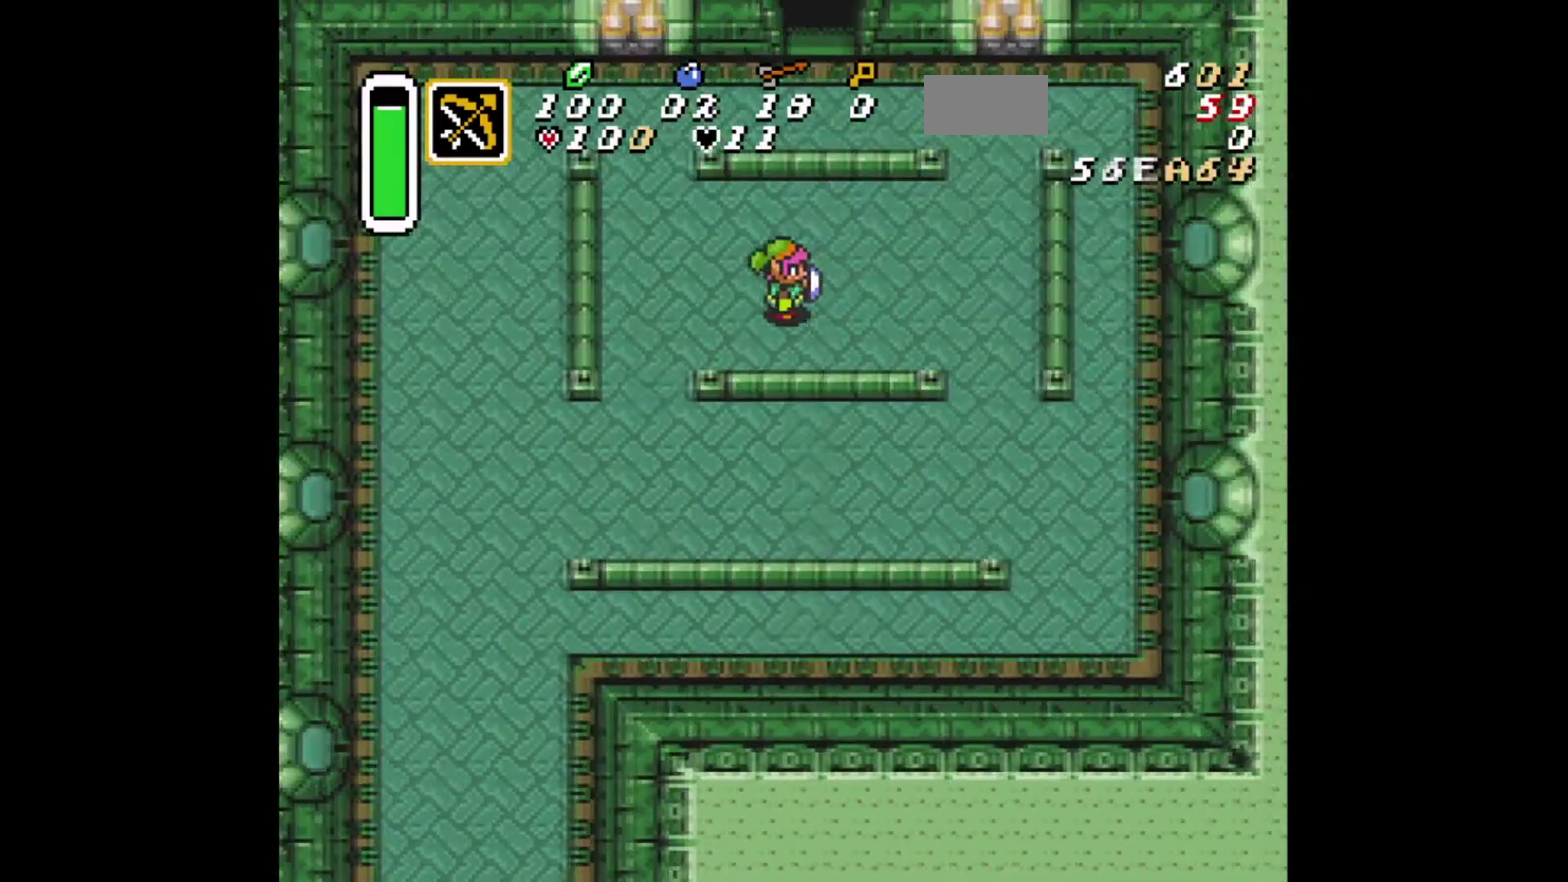
{"dt_ms": 375, "buttons": ["DPAD_RIGHT"], "events": [[125, "DPAD_RIGHT", "up"], [208, "DPAD_LEFT", "down"], [333, "DPAD_LEFT", "up"], [375, "DPAD_RIGHT", "down"]]}
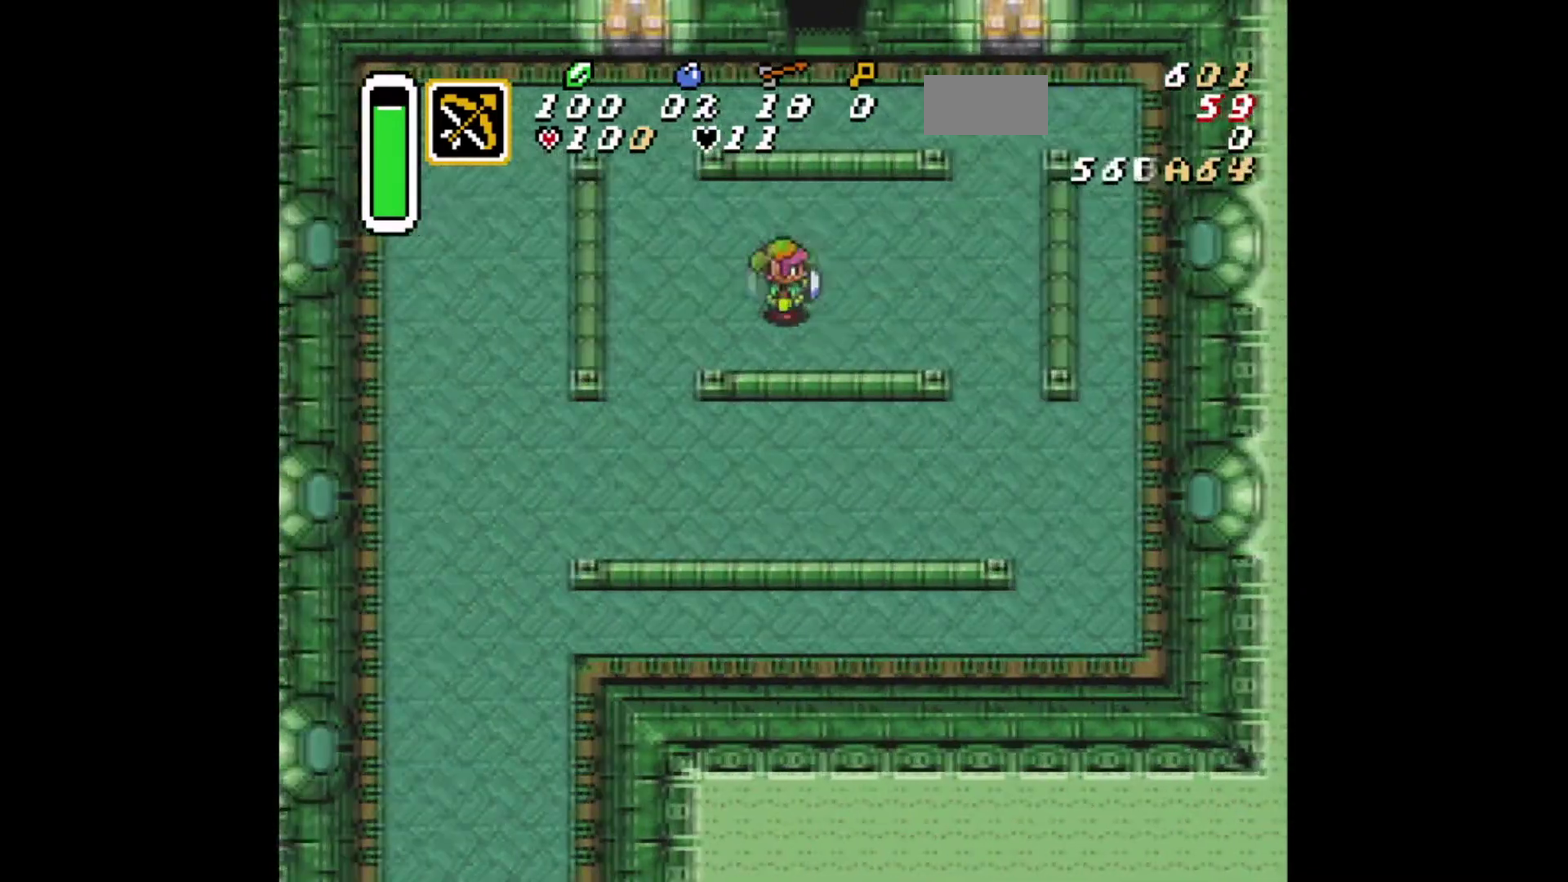
{"dt_ms": 334, "buttons": ["DPAD_LEFT"], "events": [[125, "DPAD_RIGHT", "up"], [209, "DPAD_LEFT", "down"]]}
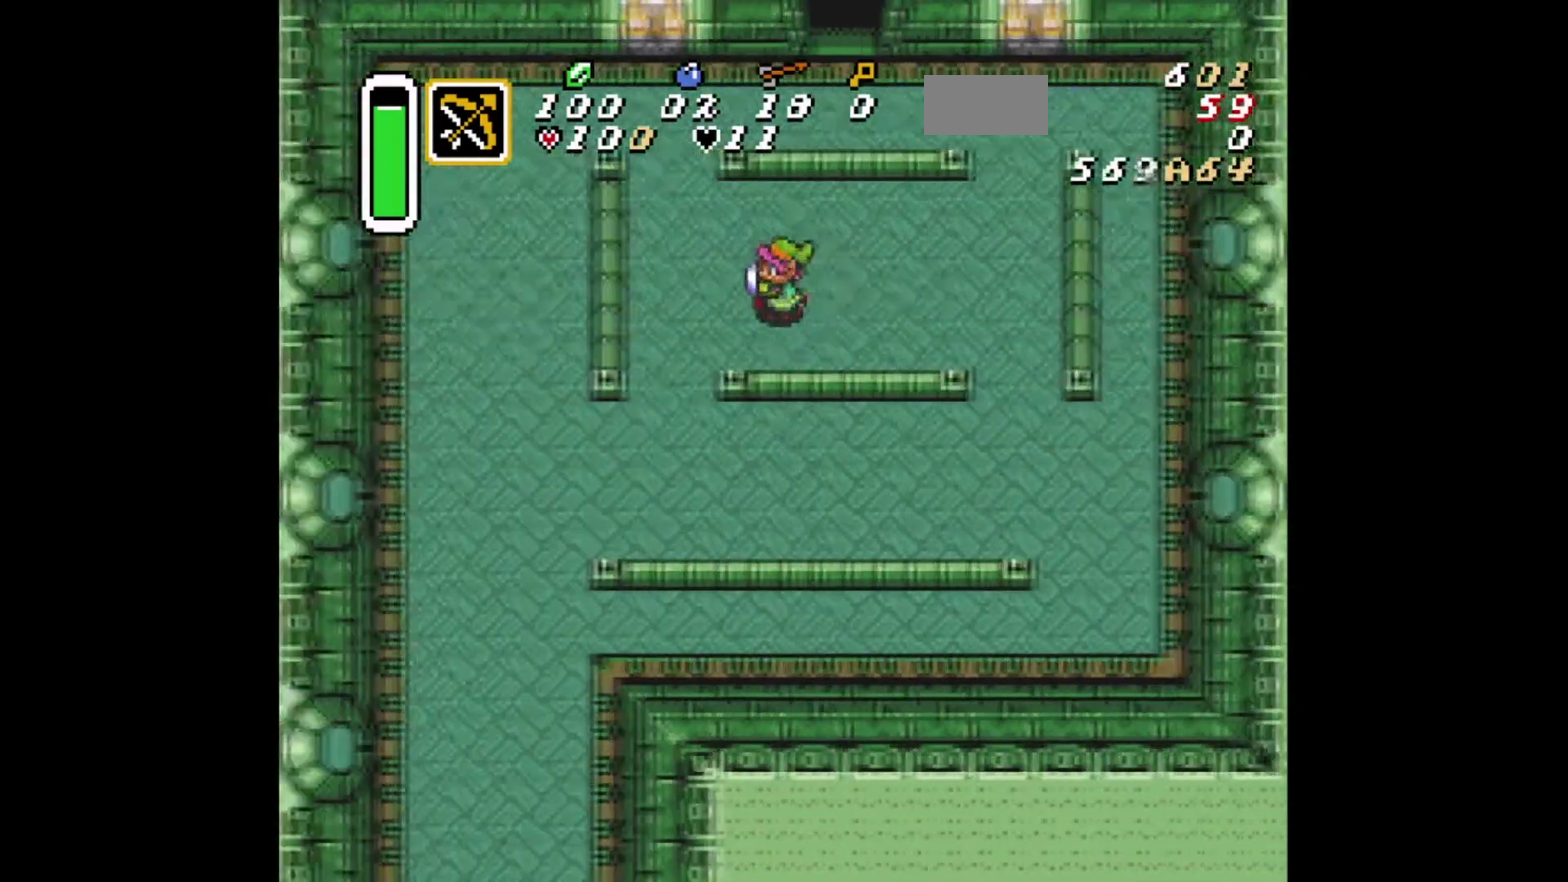
{"dt_ms": 792, "buttons": ["DPAD_DOWN"], "events": [[208, "DPAD_LEFT", "up"], [542, "DPAD_LEFT", "down"], [709, "DPAD_DOWN", "down"], [751, "DPAD_LEFT", "up"]]}
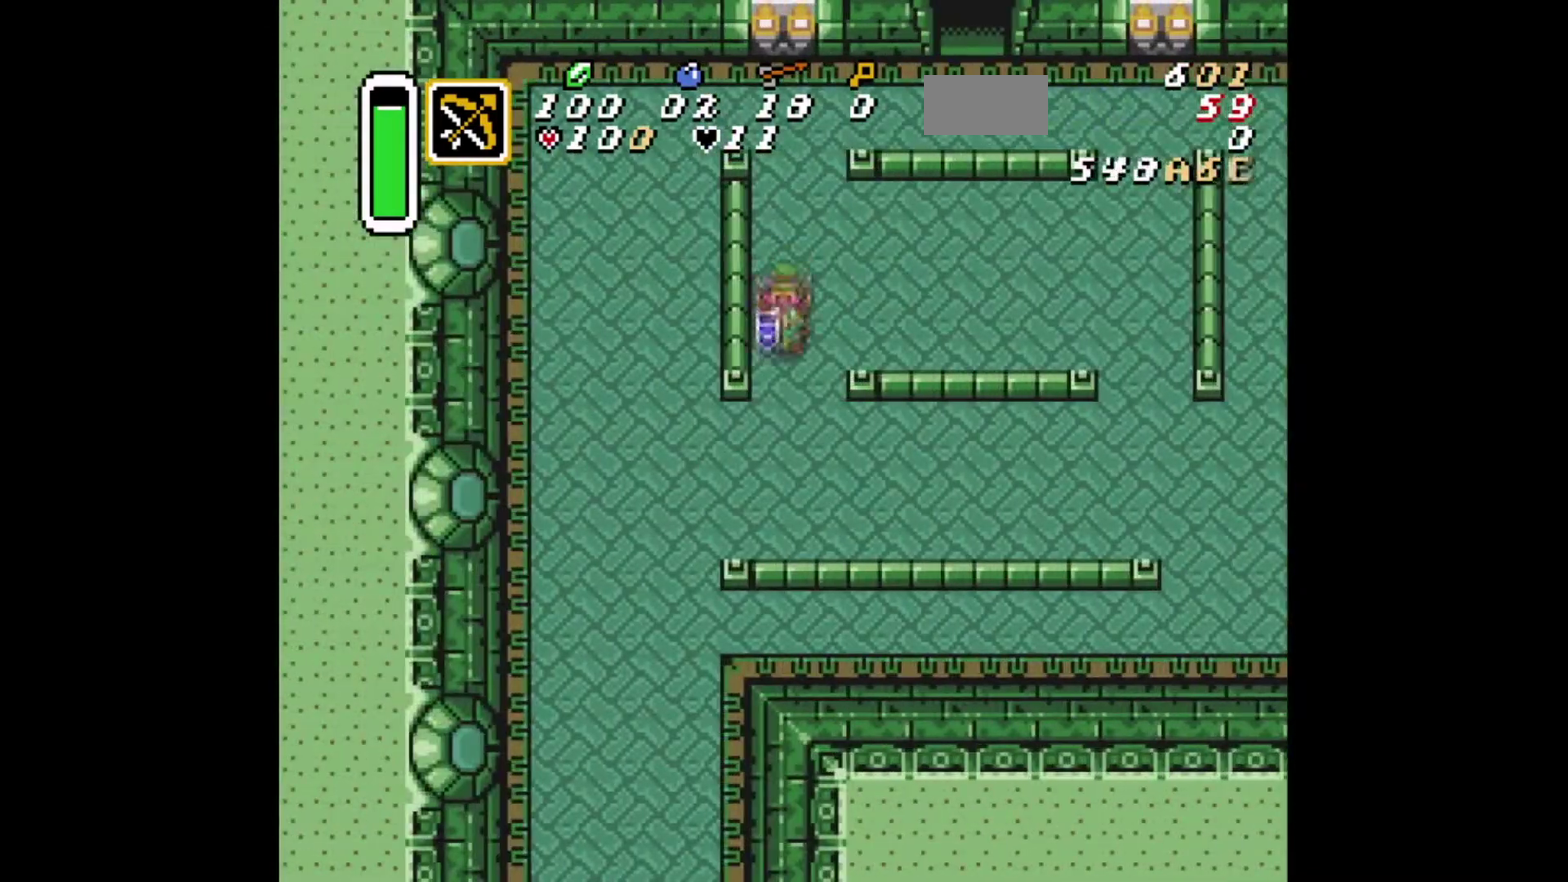
{"dt_ms": 292, "buttons": [], "events": [[125, "DPAD_DOWN", "up"]]}
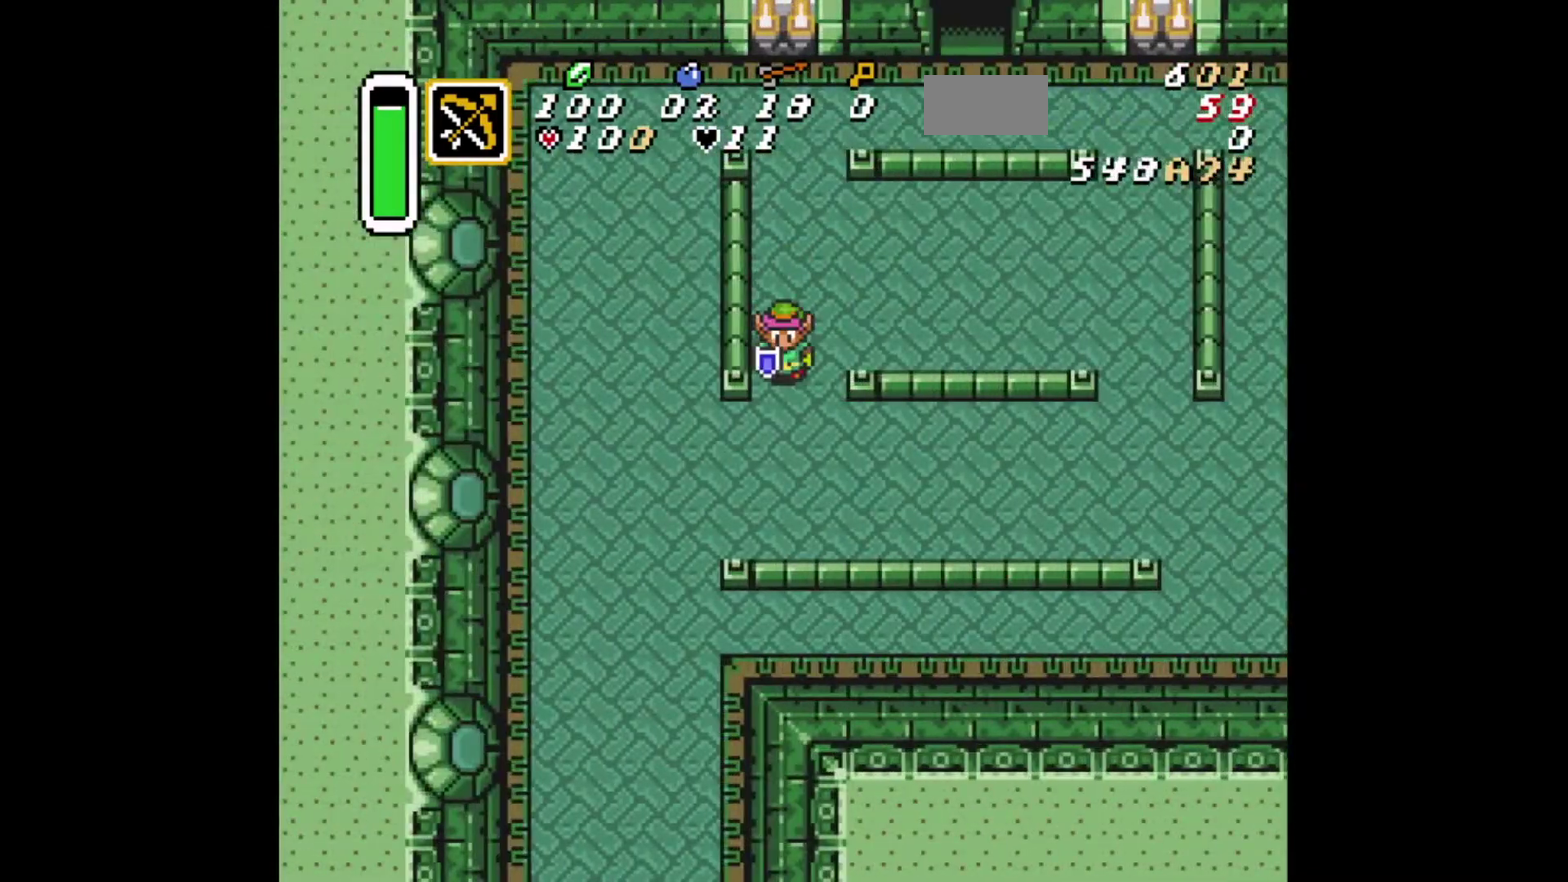
{"dt_ms": 709, "buttons": ["DPAD_DOWN"], "events": [[376, "DPAD_DOWN", "down"], [542, "DPAD_RIGHT", "down"], [709, "DPAD_RIGHT", "up"]]}
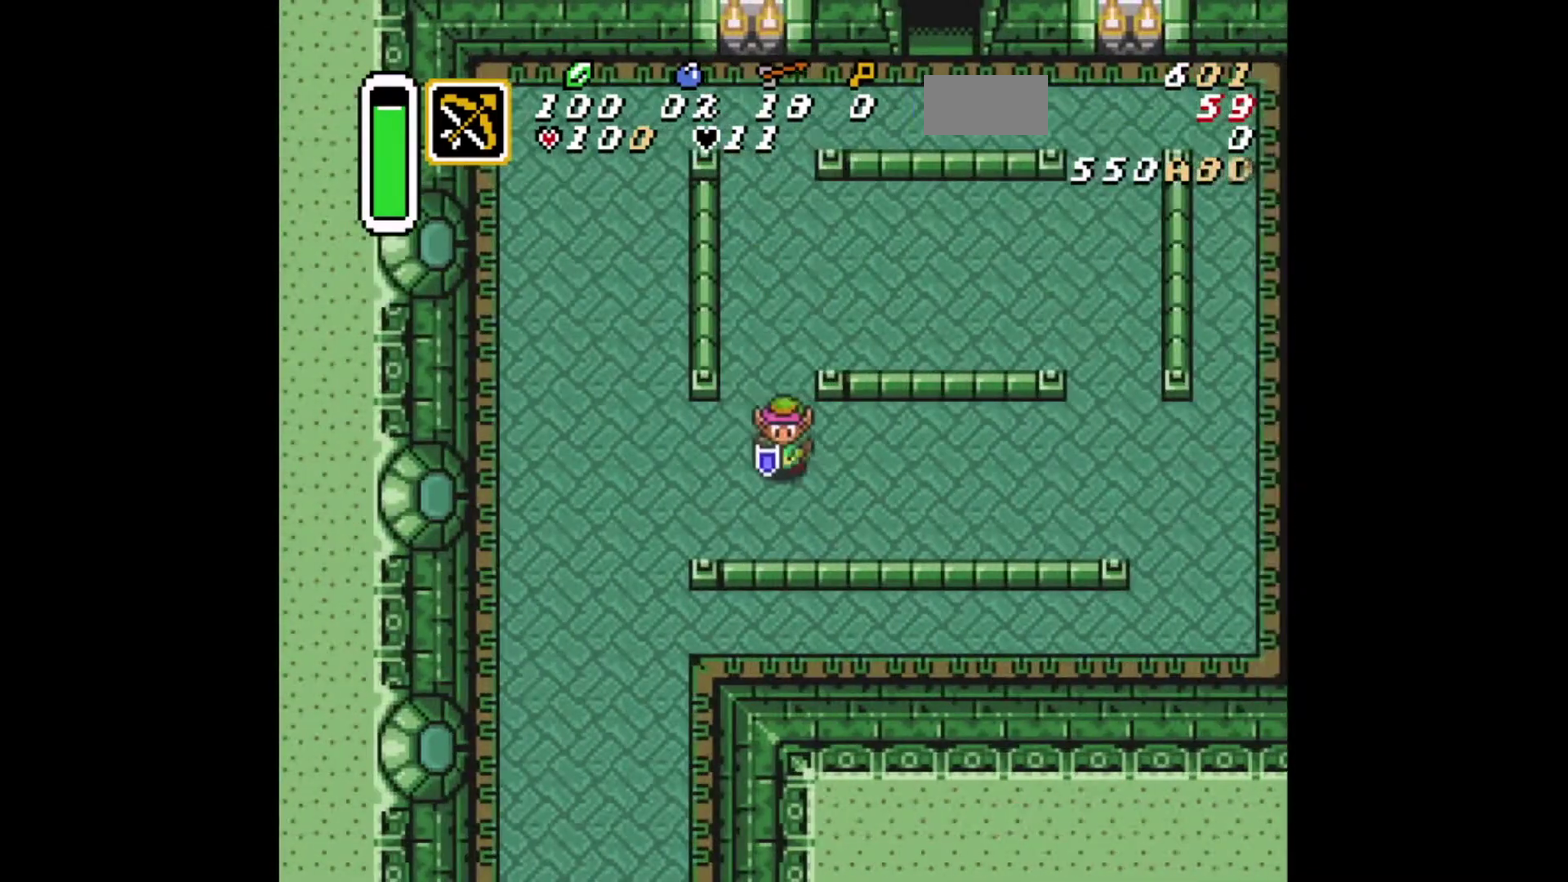
{"dt_ms": 376, "buttons": [], "events": [[334, "DPAD_DOWN", "up"]]}